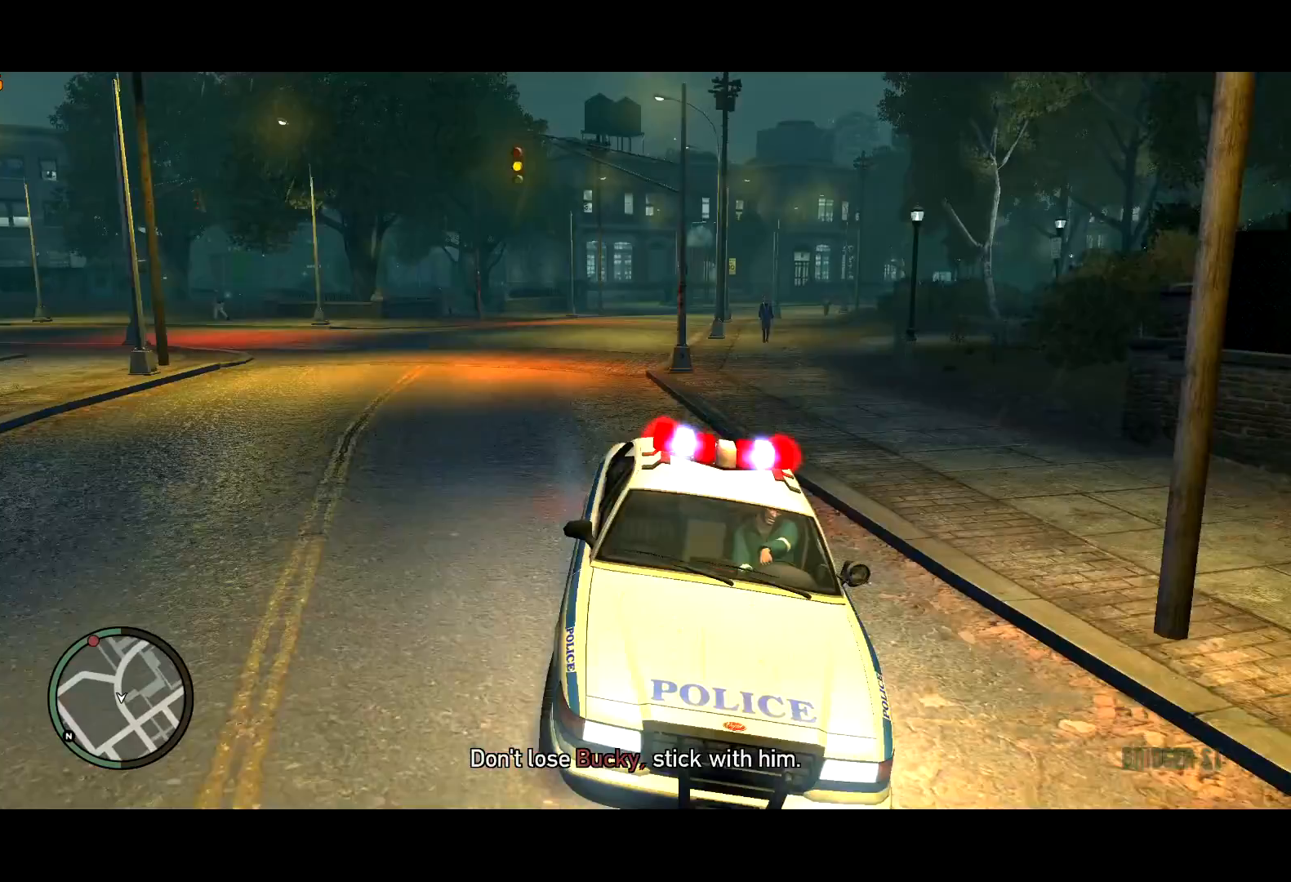
Gameplay with keyboard and mouse; each line is a JSON object with the keys and mouse buttons held at the frame after it. "events" lists presses ("down") and releases ("up") of "a", "c", "ctrl", "d", "down", "e", "escape", "f", "f2", "g", "lock", "q", "r", "return", "s", "shift", "space", "t", "up", "v", "w", "mouse_left", "mouse_right", "mouse_wheel_up" and "mouse_wheel_down" between this image and that frame as [ms after this image, input, new state], when the widget could be followed in between. "mouse_left", "mouse_right", "mouse_wheel_up", "mouse_wheel_down" = the "left", "right", "wheel_up", "wheel_down" buttons of the "mouse" list. No other keys are recorded. Mouse movement is not recorded. Key names are as the overlay labels them; some are game actions (e.g. jump) rather than physical keys. Not read: other_keys.
{"keys": ["d", "s"], "mouse": [], "events": [[100, "d", "down"], [183, "d", "up"], [283, "d", "down"], [333, "s", "up"], [417, "s", "down"]]}
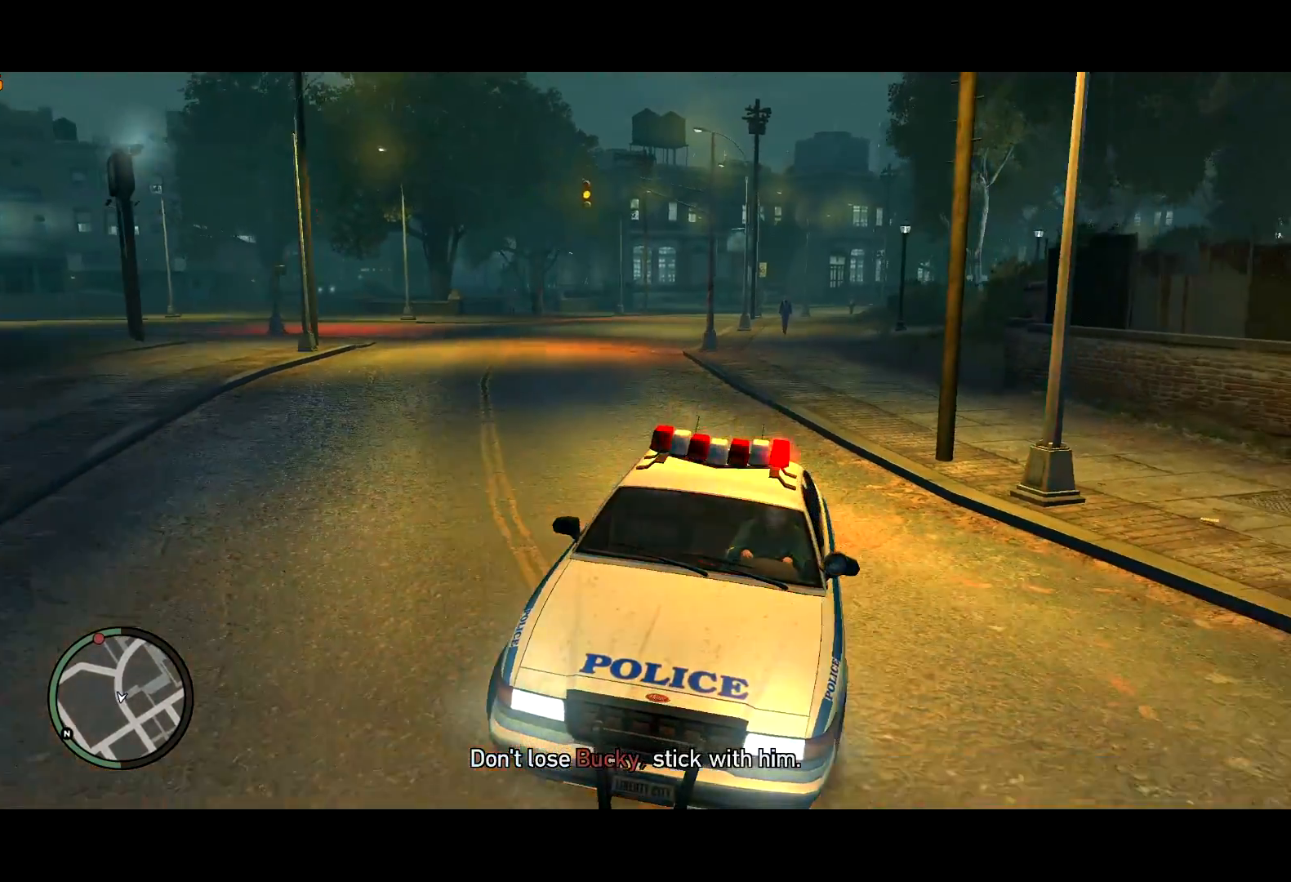
{"keys": ["d", "s", "space"], "mouse": [], "events": [[300, "d", "up"], [350, "d", "down"], [483, "space", "down"]]}
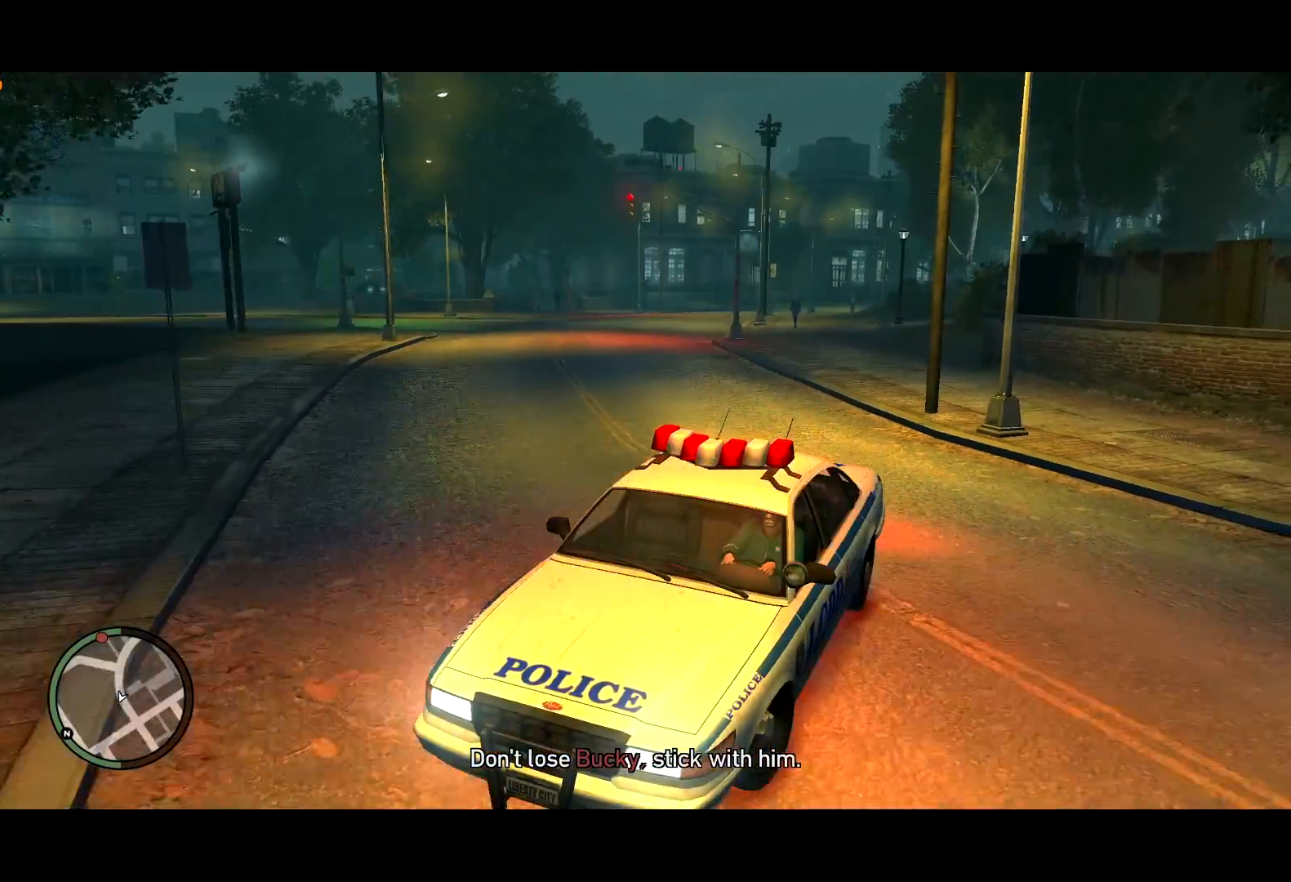
{"keys": ["s", "space"], "mouse": [], "events": [[33, "s", "up"], [267, "space", "up"], [317, "d", "up"], [367, "s", "down"], [450, "space", "down"]]}
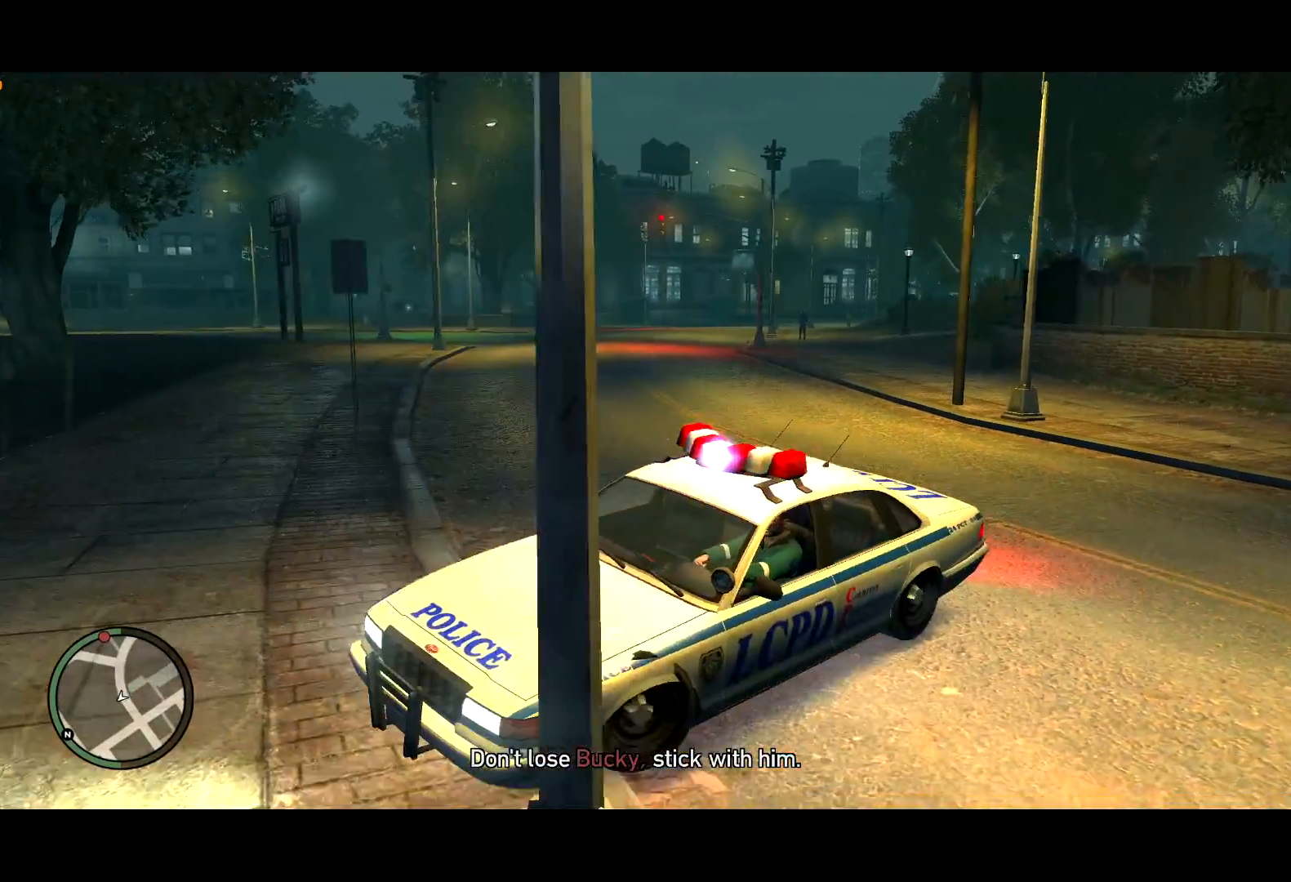
{"keys": [], "mouse": [], "events": [[83, "space", "up"], [233, "a", "down"], [283, "a", "up"], [467, "s", "up"]]}
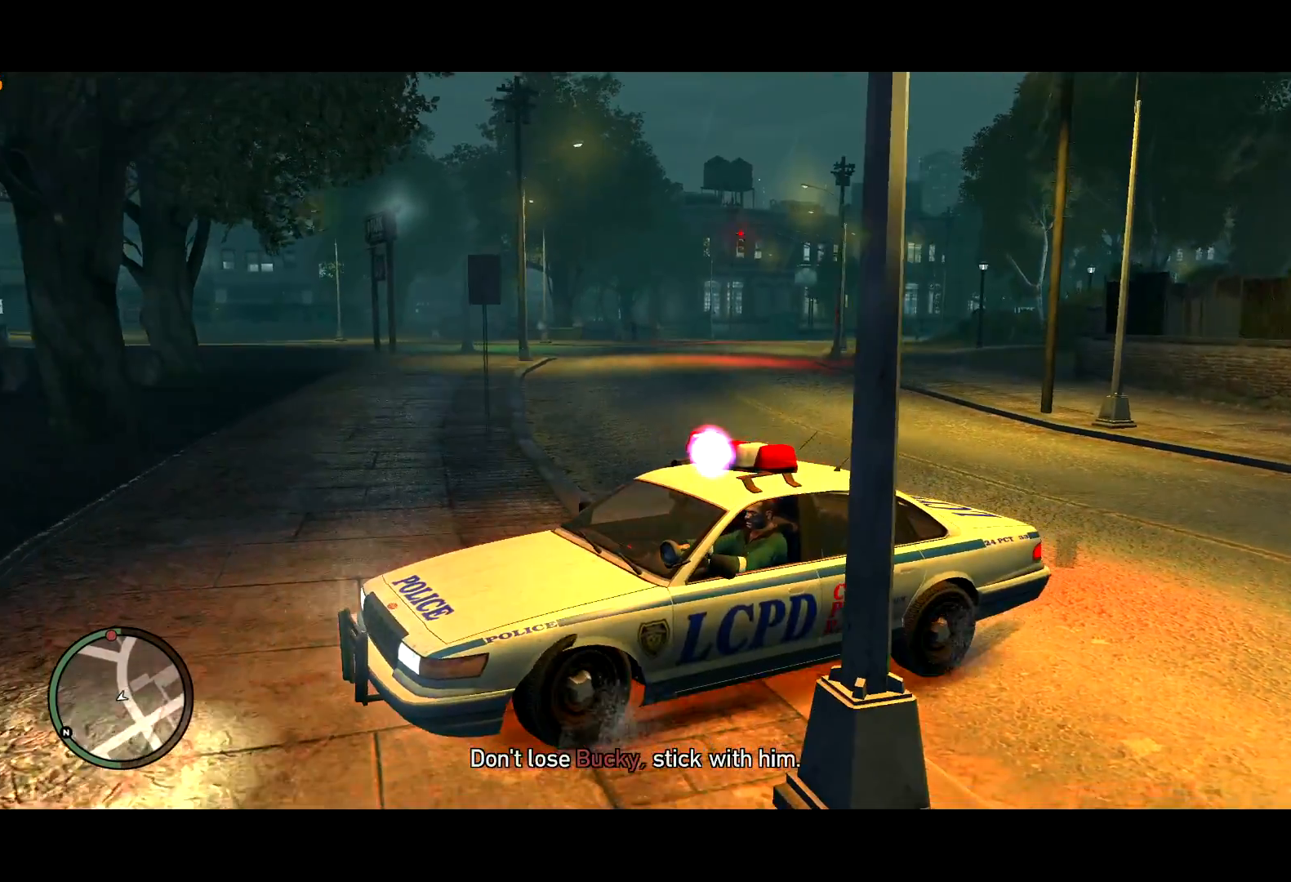
{"keys": [], "mouse": [], "events": [[100, "w", "down"], [333, "f", "down"], [433, "f", "up"], [433, "w", "up"]]}
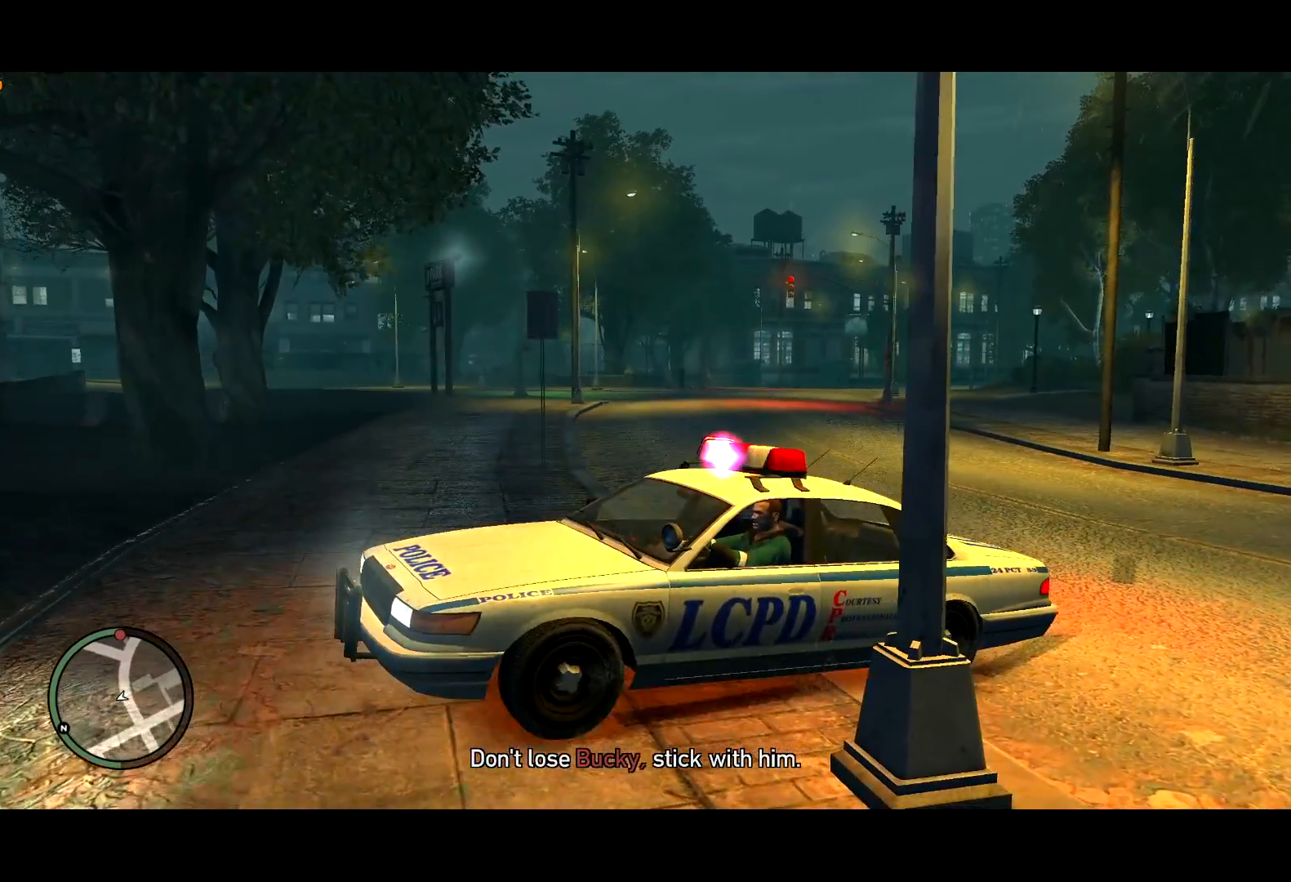
{"keys": ["s"], "mouse": [], "events": [[33, "f", "down"], [117, "f", "up"], [450, "s", "down"]]}
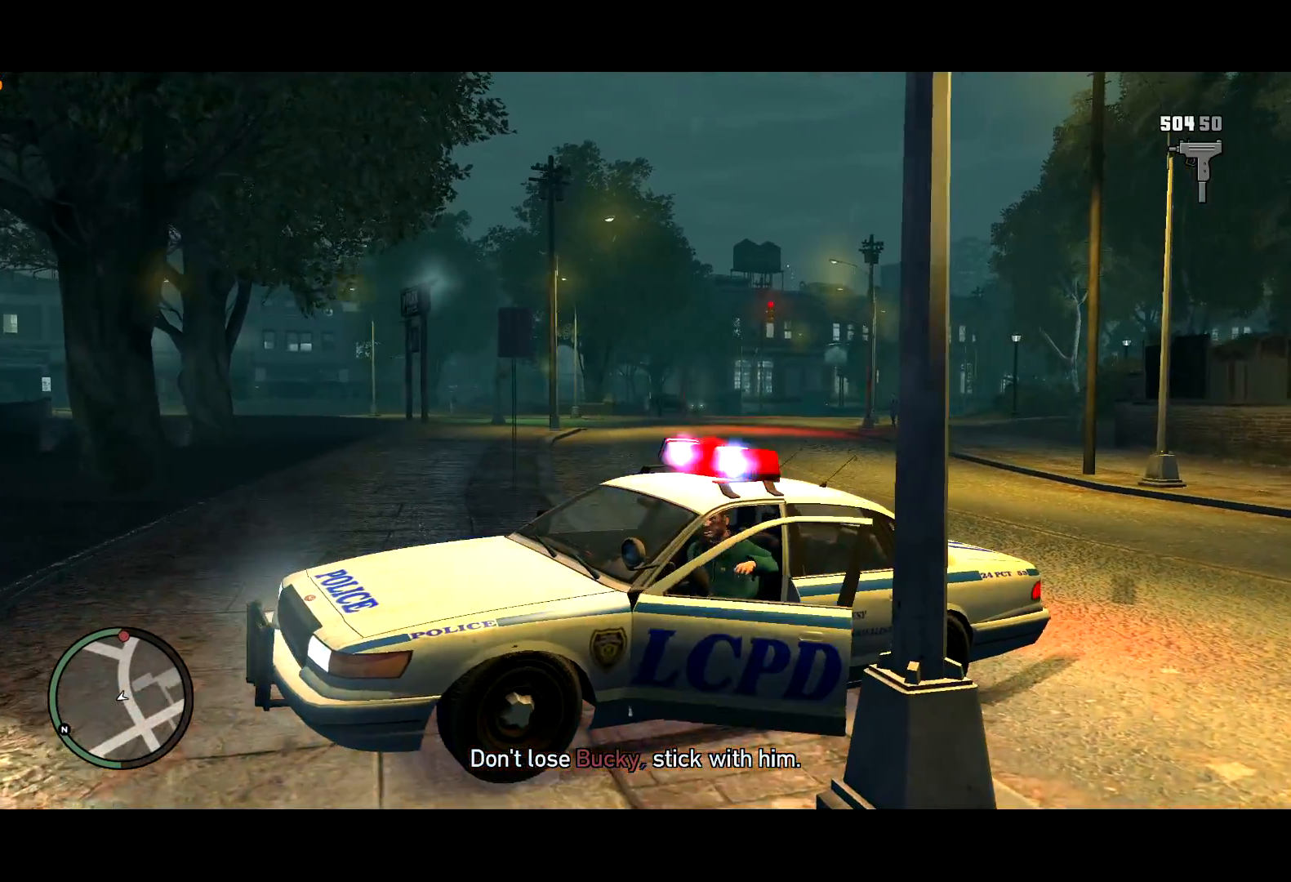
{"keys": ["d"], "mouse": [], "events": [[183, "d", "down"], [283, "s", "up"]]}
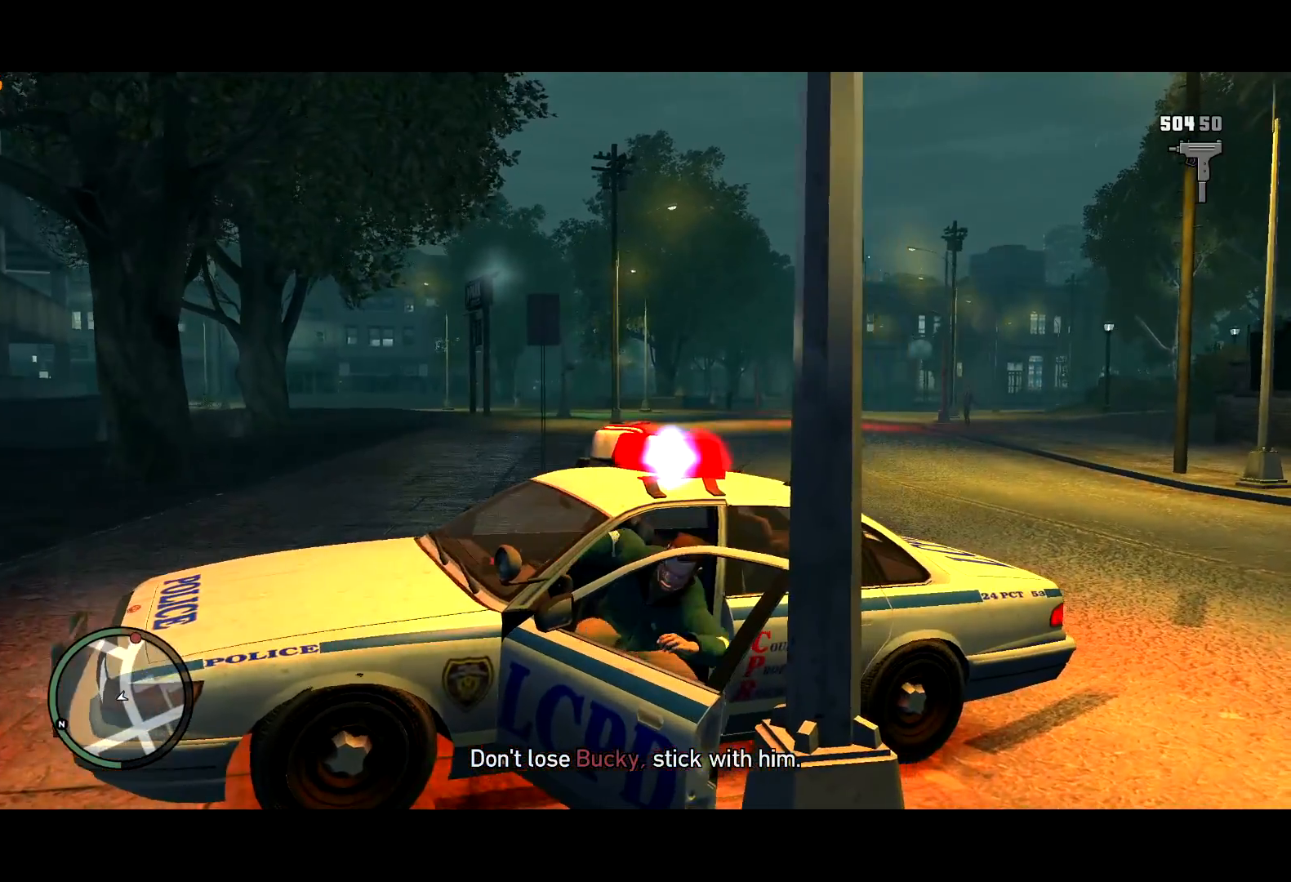
{"keys": ["d"], "mouse": [], "events": []}
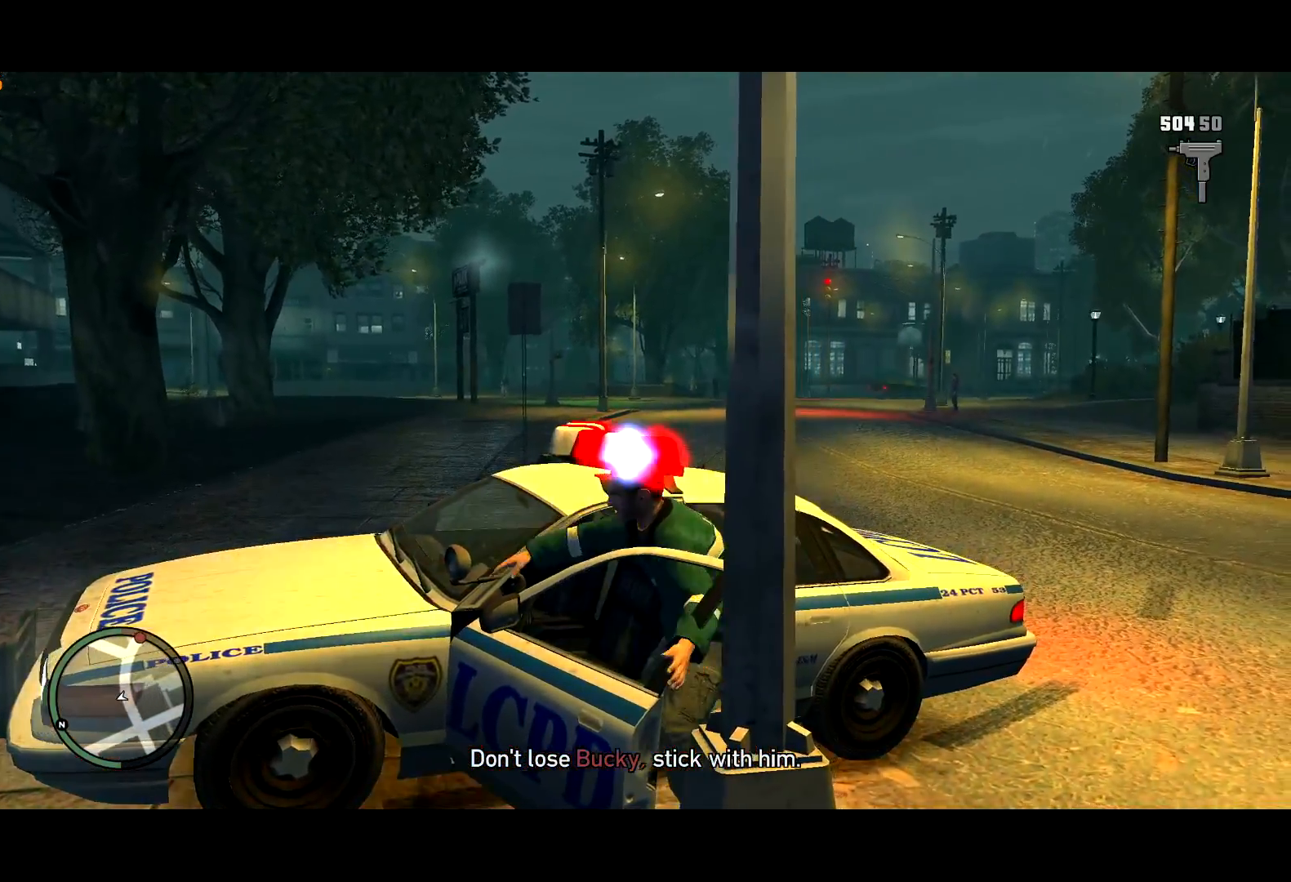
{"keys": ["d", "s"], "mouse": [], "events": [[400, "s", "down"]]}
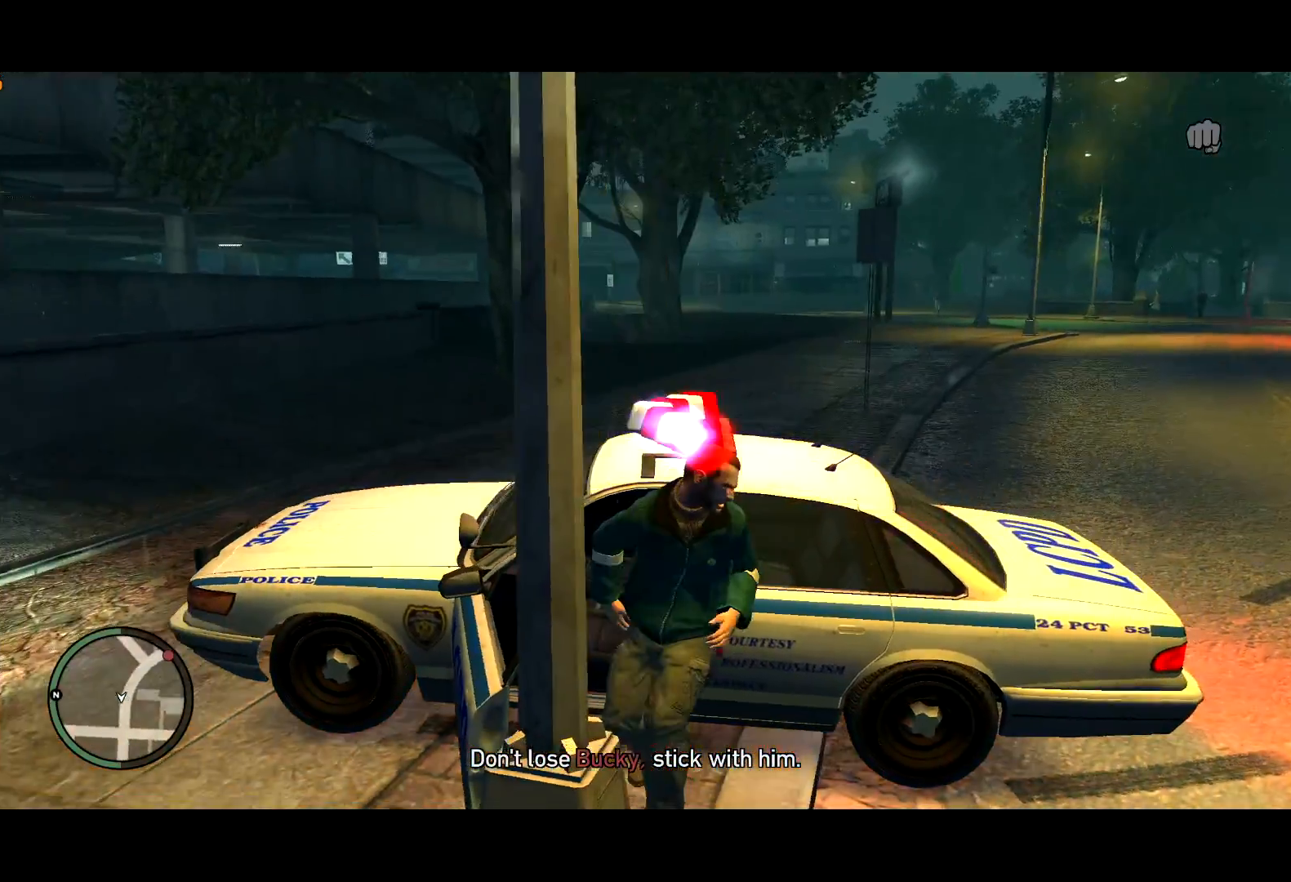
{"keys": ["s", "shift"], "mouse": [], "events": [[50, "d", "up"], [233, "shift", "down"]]}
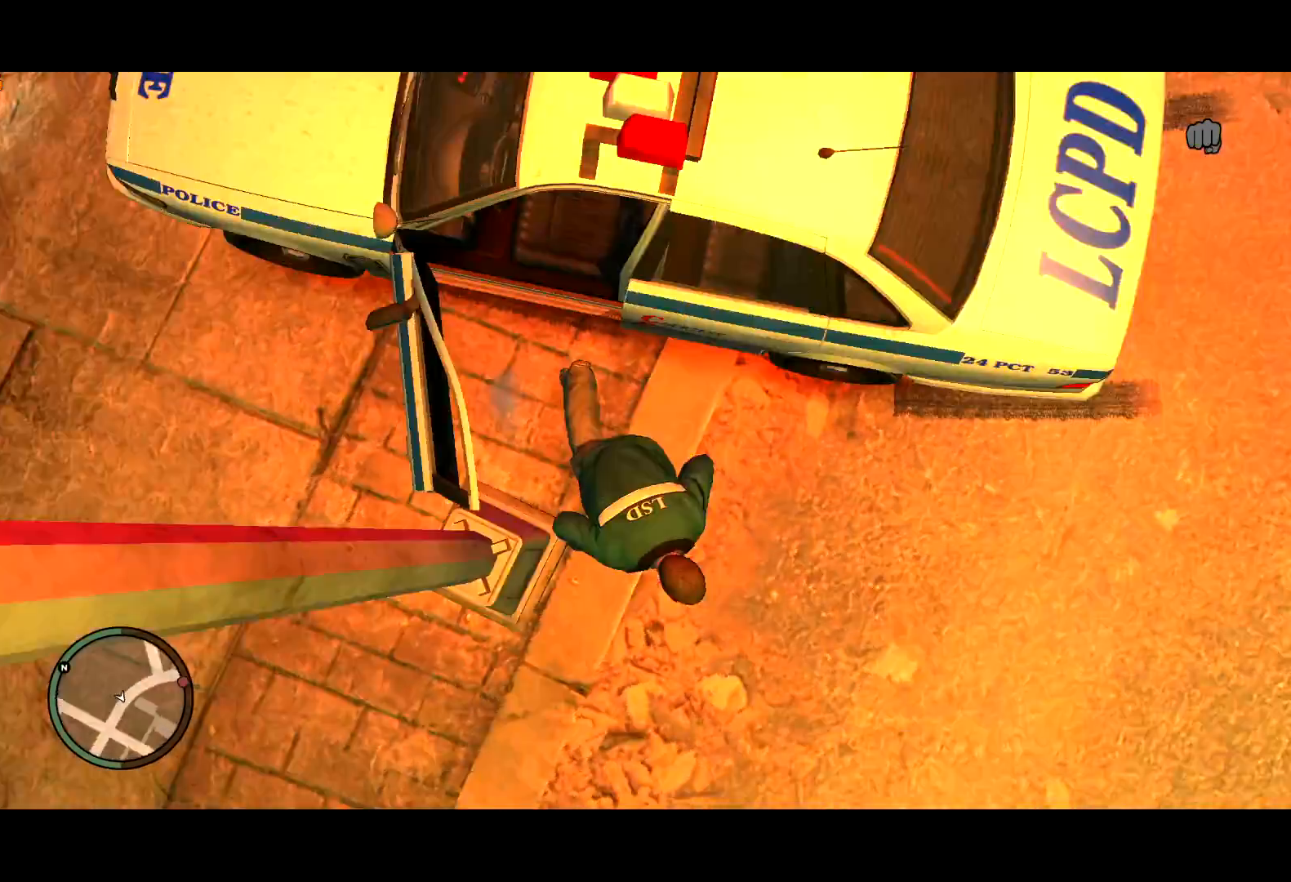
{"keys": ["shift", "w"], "mouse": [], "events": [[17, "d", "down"], [100, "s", "up"], [250, "w", "down"], [383, "d", "up"]]}
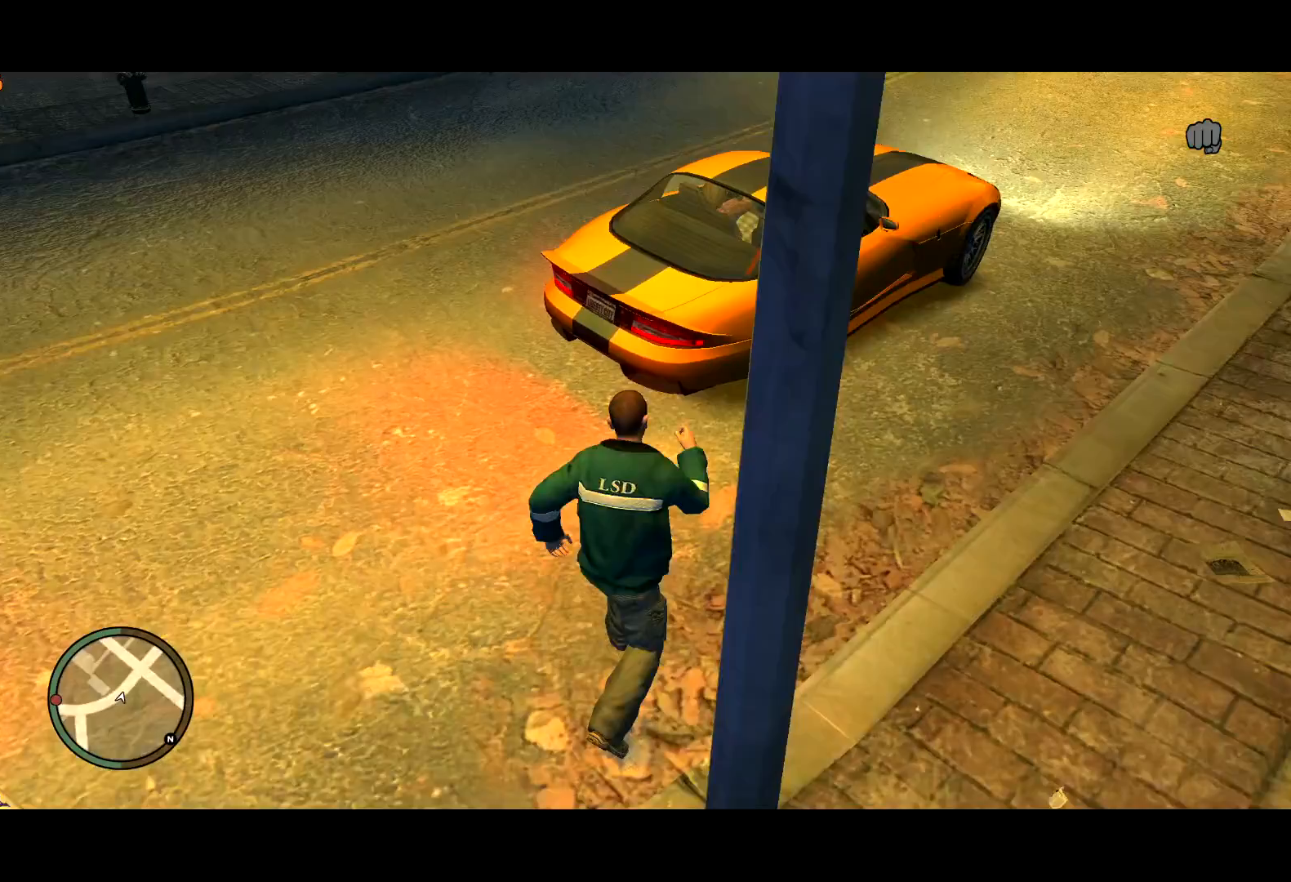
{"keys": [], "mouse": [], "events": [[33, "d", "down"], [267, "d", "up"], [400, "f", "down"], [450, "shift", "up"], [450, "w", "up"], [500, "f", "up"]]}
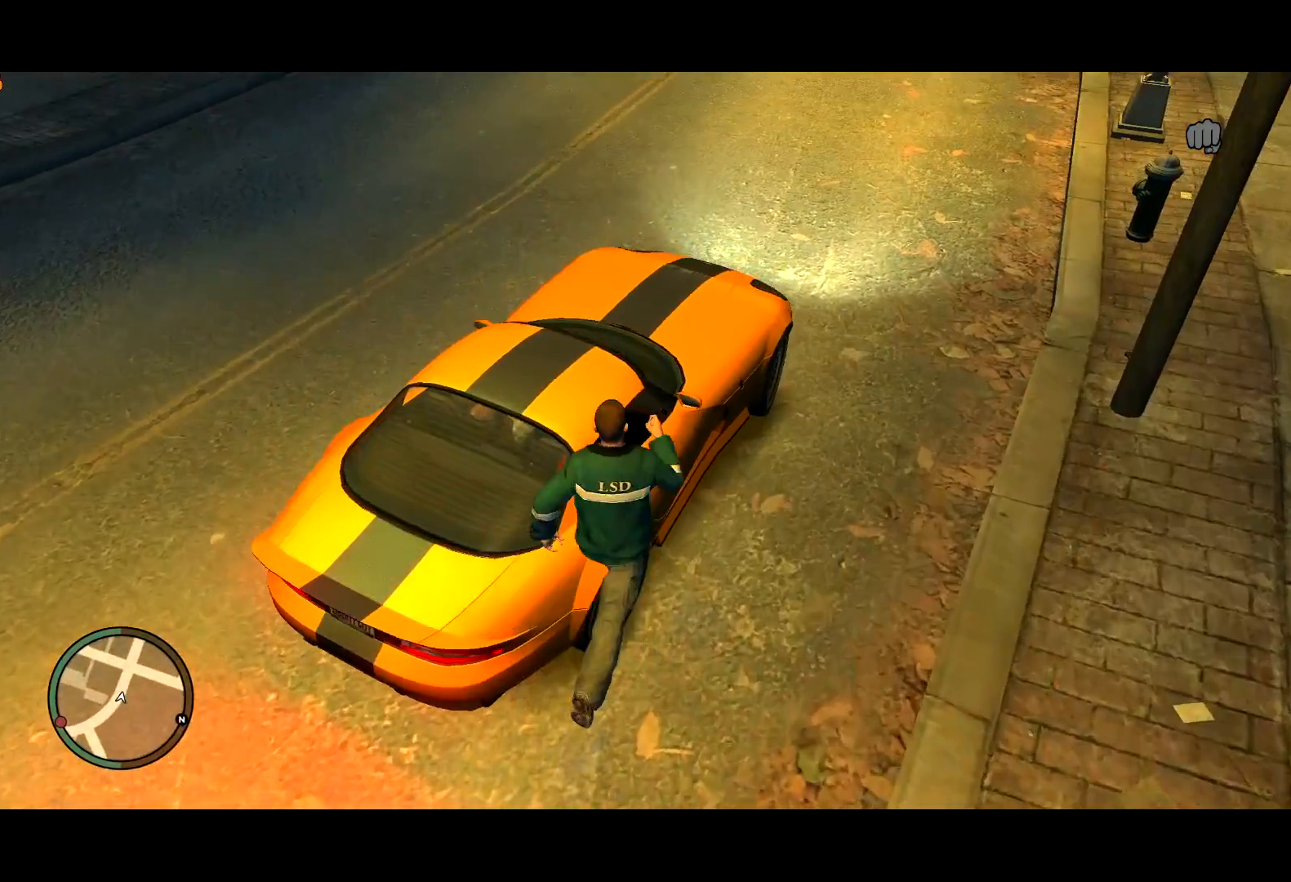
{"keys": ["a"], "mouse": [], "events": [[50, "f", "down"], [150, "f", "up"], [367, "a", "down"]]}
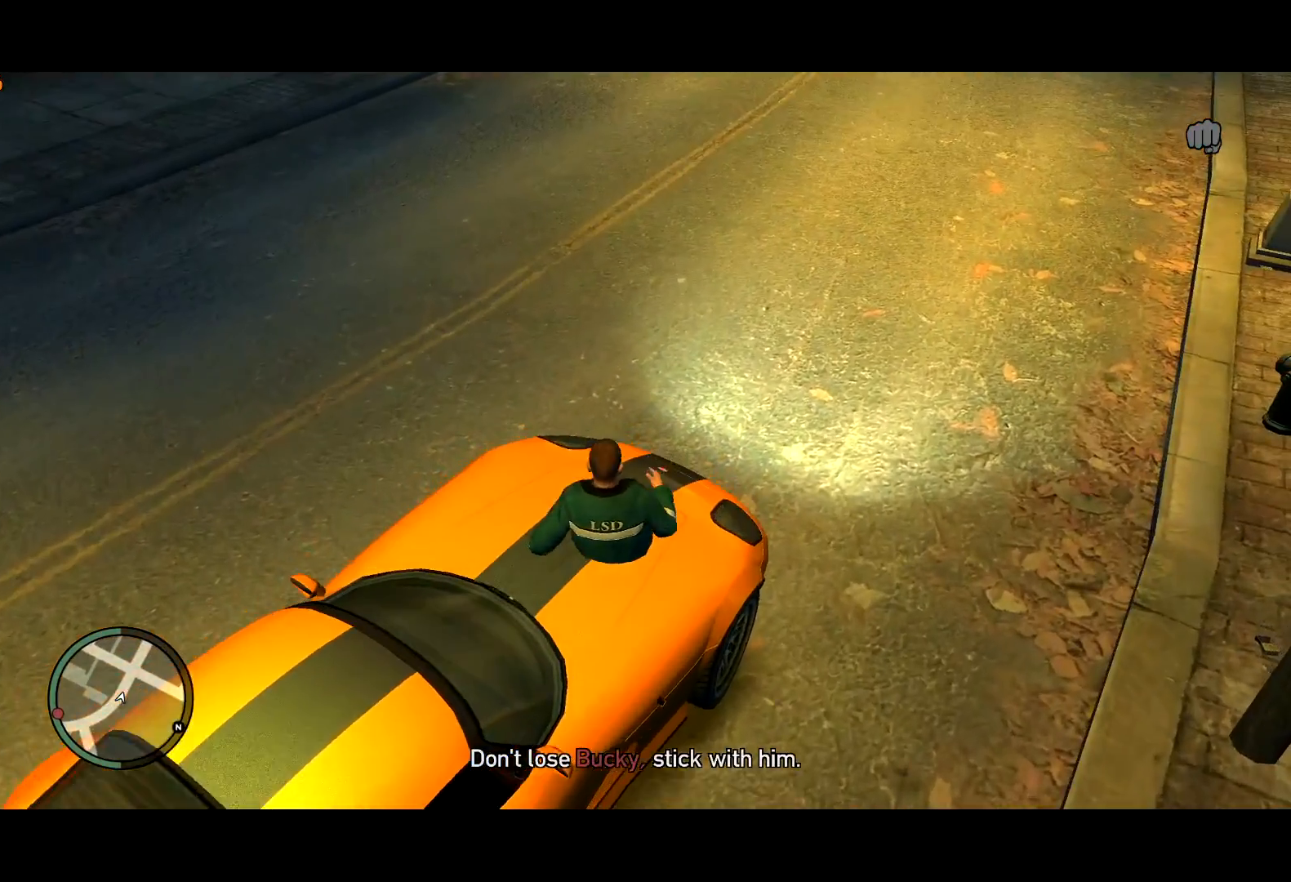
{"keys": ["a", "w"], "mouse": [], "events": [[250, "w", "down"]]}
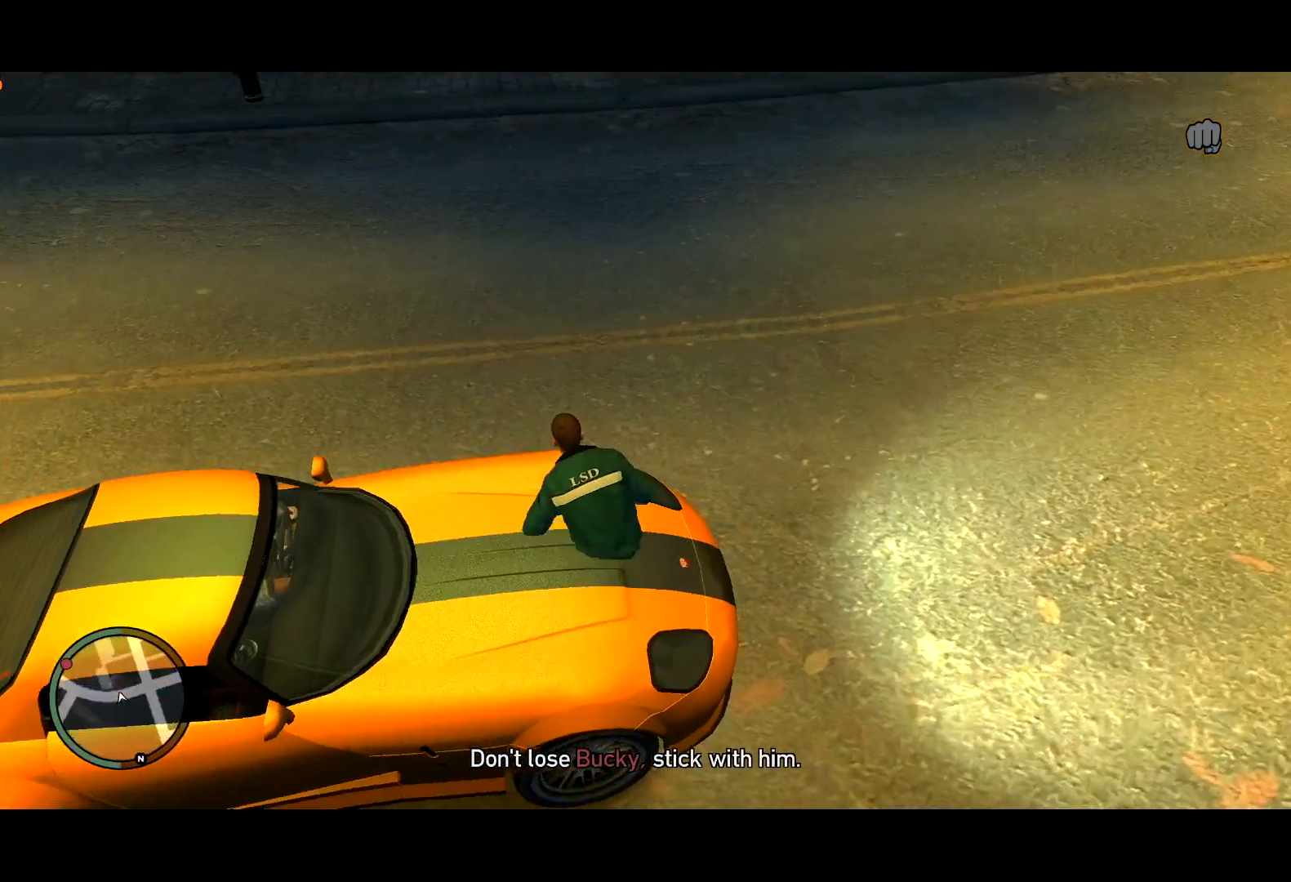
{"keys": ["a", "f"], "mouse": [], "events": [[167, "a", "up"], [267, "a", "down"], [367, "w", "up"], [450, "f", "down"]]}
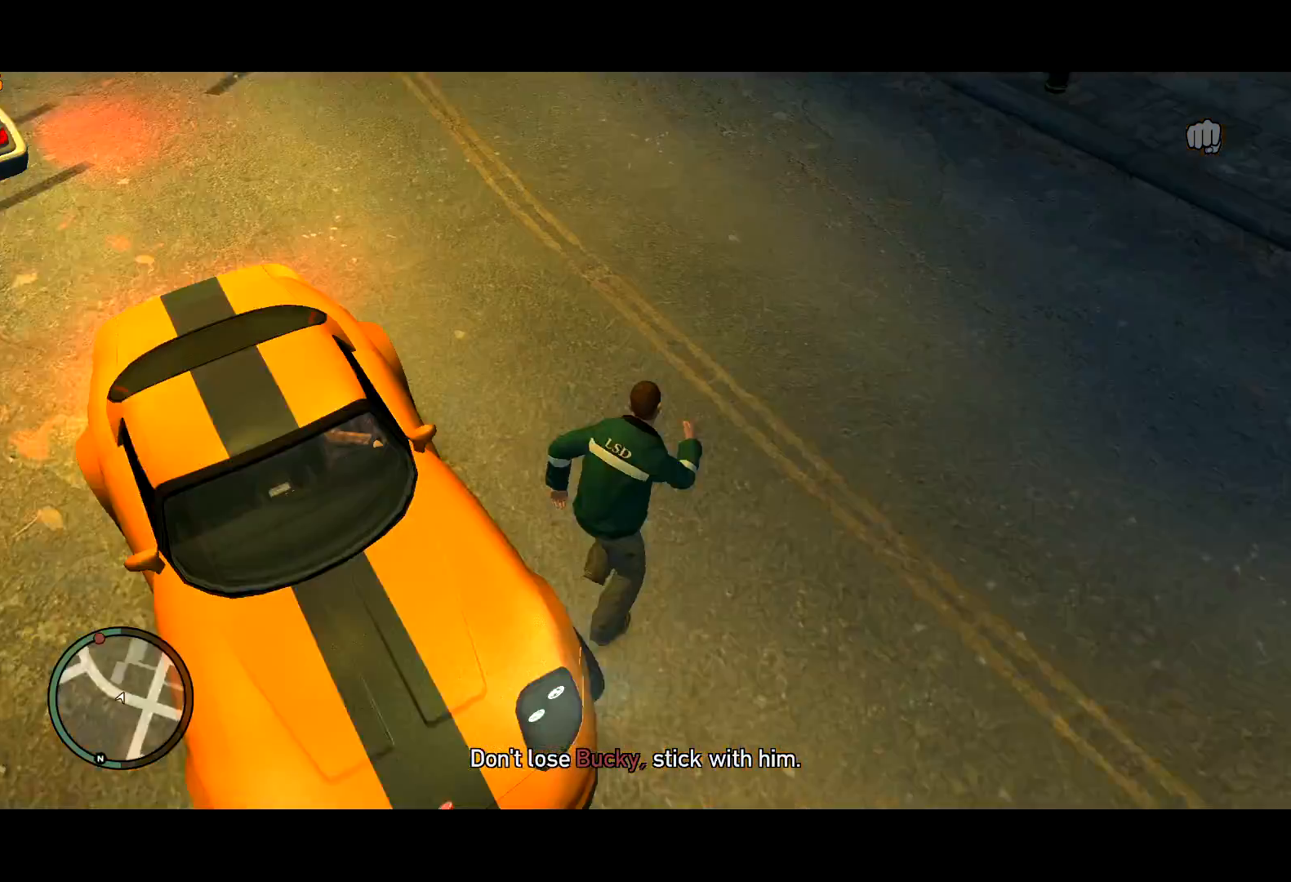
{"keys": [], "mouse": [], "events": [[183, "a", "up"], [183, "f", "up"], [233, "f", "down"], [333, "f", "up"], [417, "f", "down"], [467, "f", "up"]]}
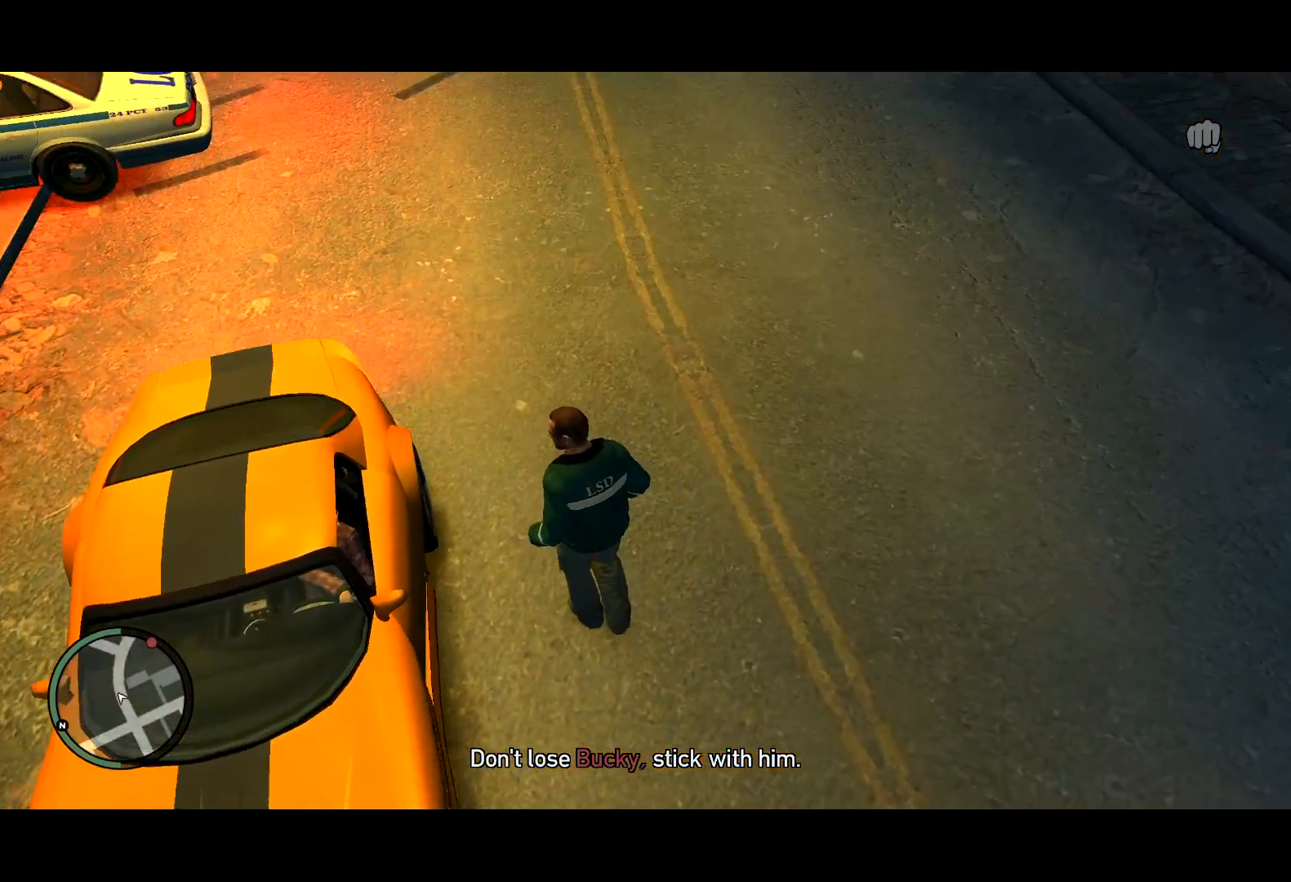
{"keys": ["a", "shift", "w"], "mouse": [], "events": [[17, "f", "down"], [67, "f", "up"], [100, "a", "down"], [333, "shift", "down"], [483, "w", "down"]]}
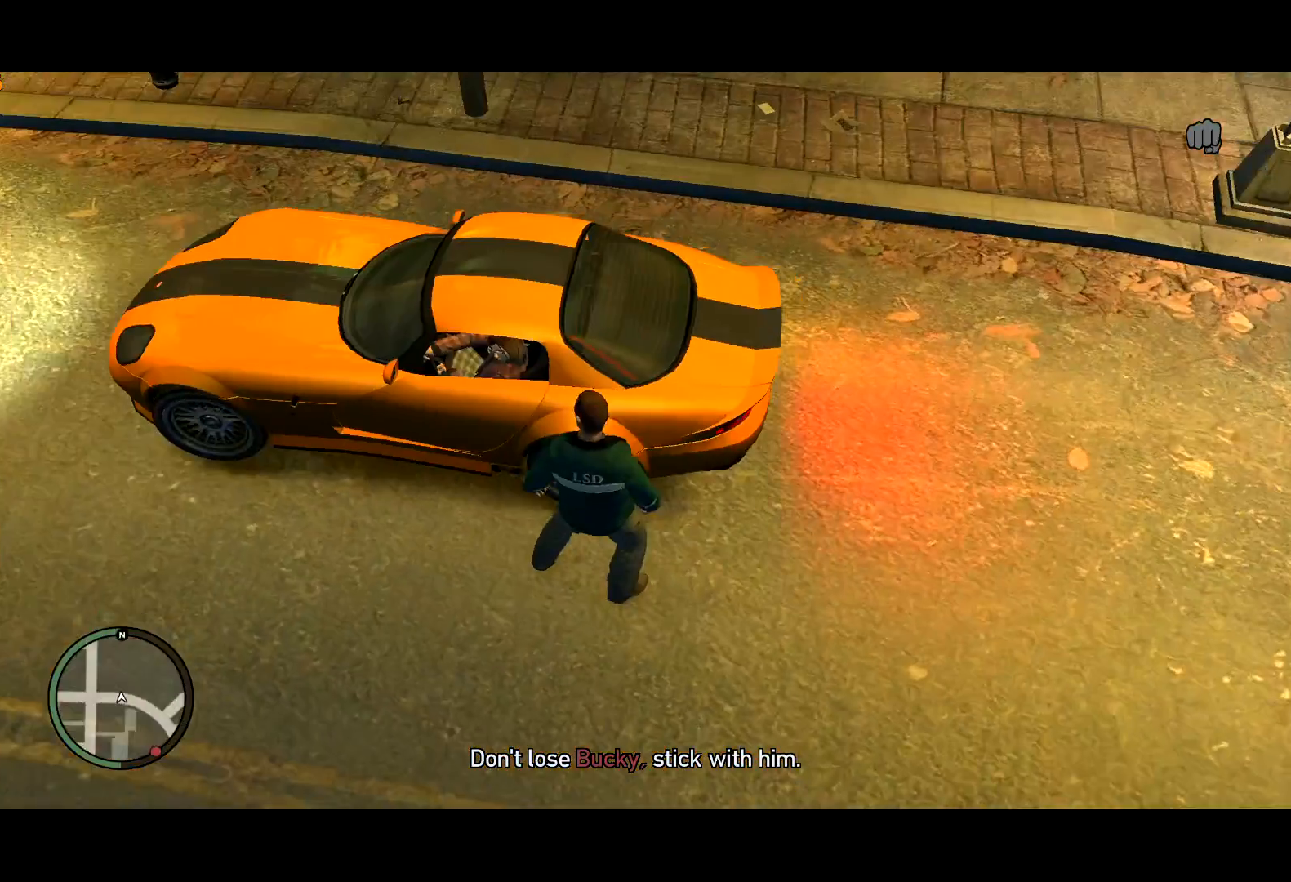
{"keys": ["a", "shift", "w"], "mouse": [], "events": []}
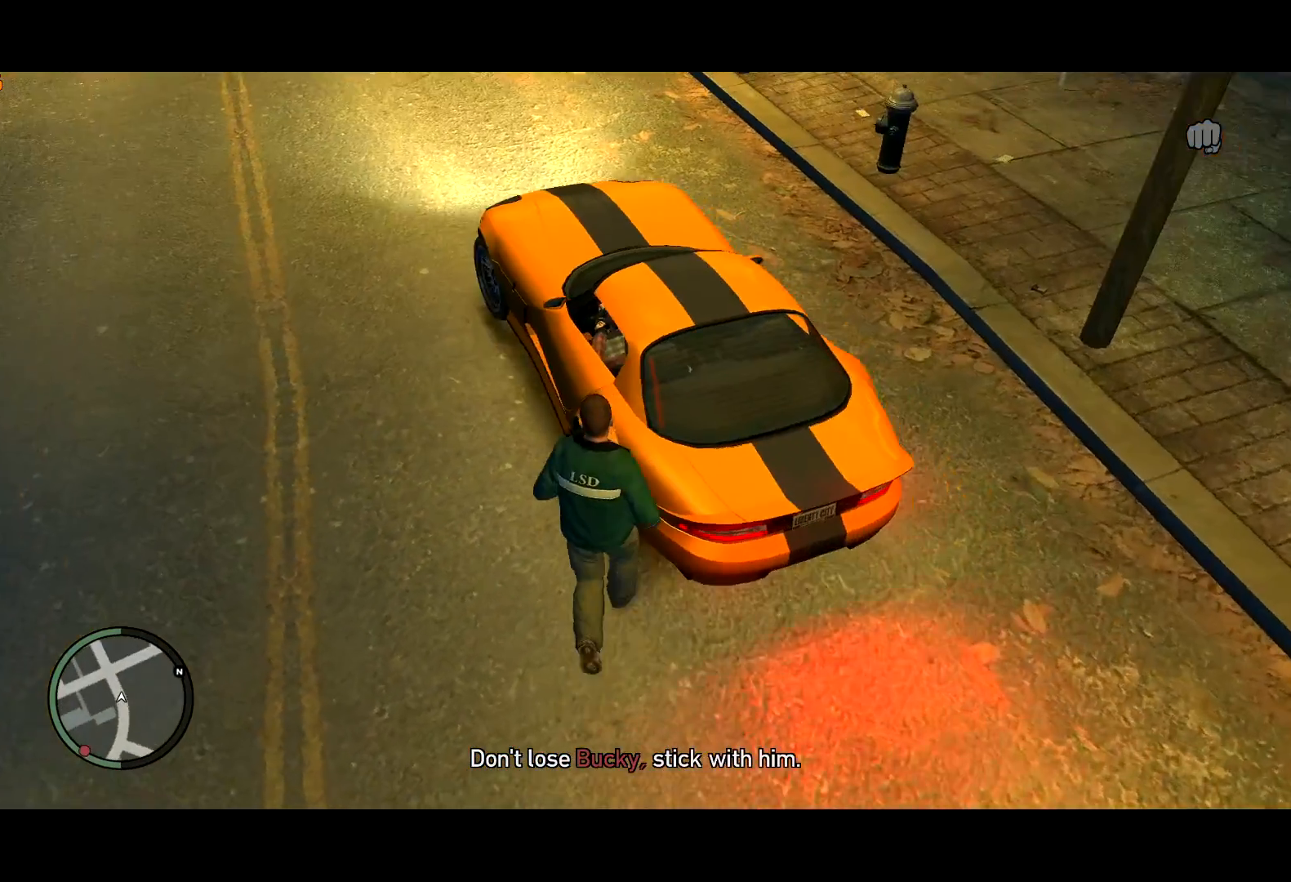
{"keys": [], "mouse": [], "events": [[183, "a", "up"], [233, "f", "down"], [283, "shift", "up"], [333, "f", "up"], [333, "w", "up"], [417, "f", "down"], [467, "f", "up"]]}
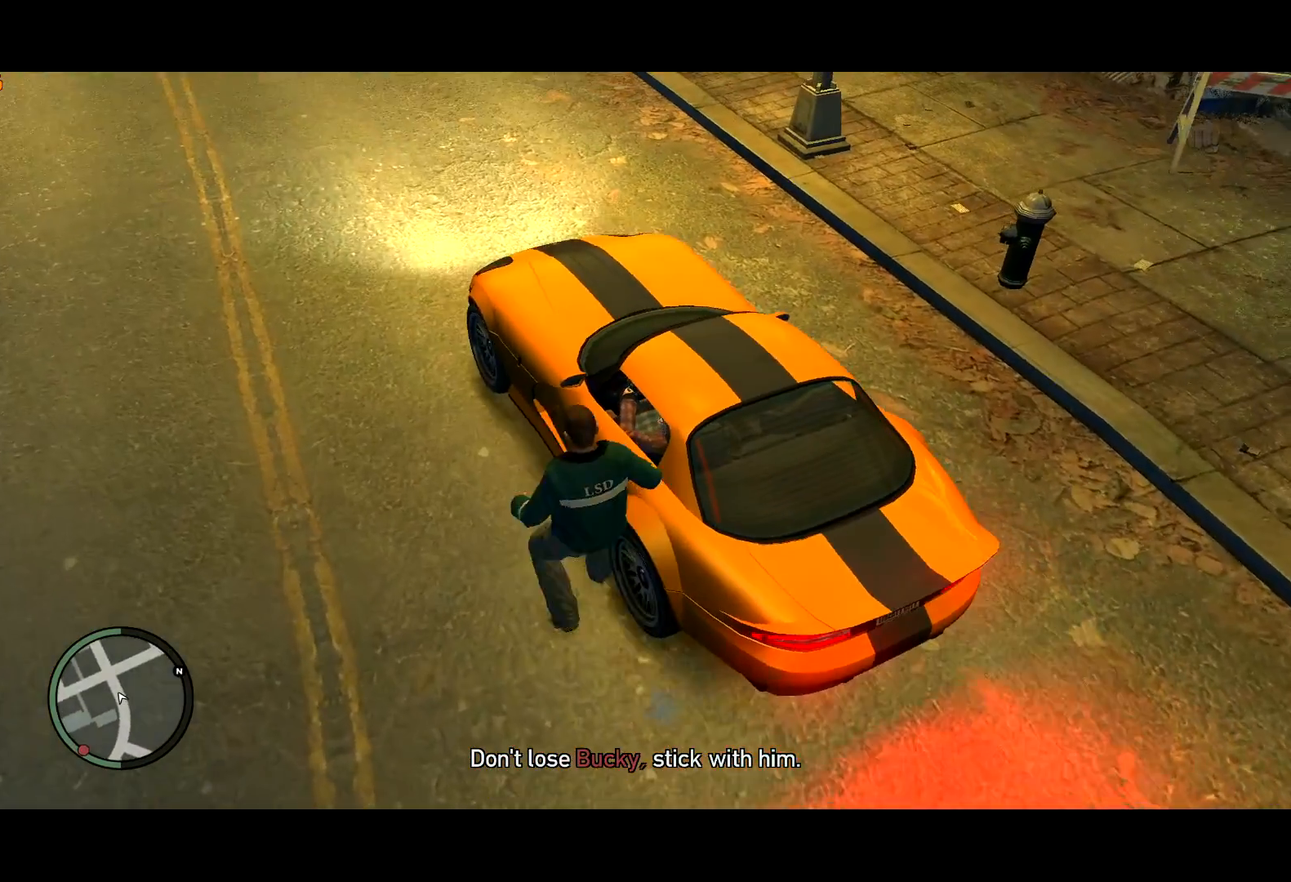
{"keys": [], "mouse": [], "events": [[67, "f", "down"], [150, "f", "up"]]}
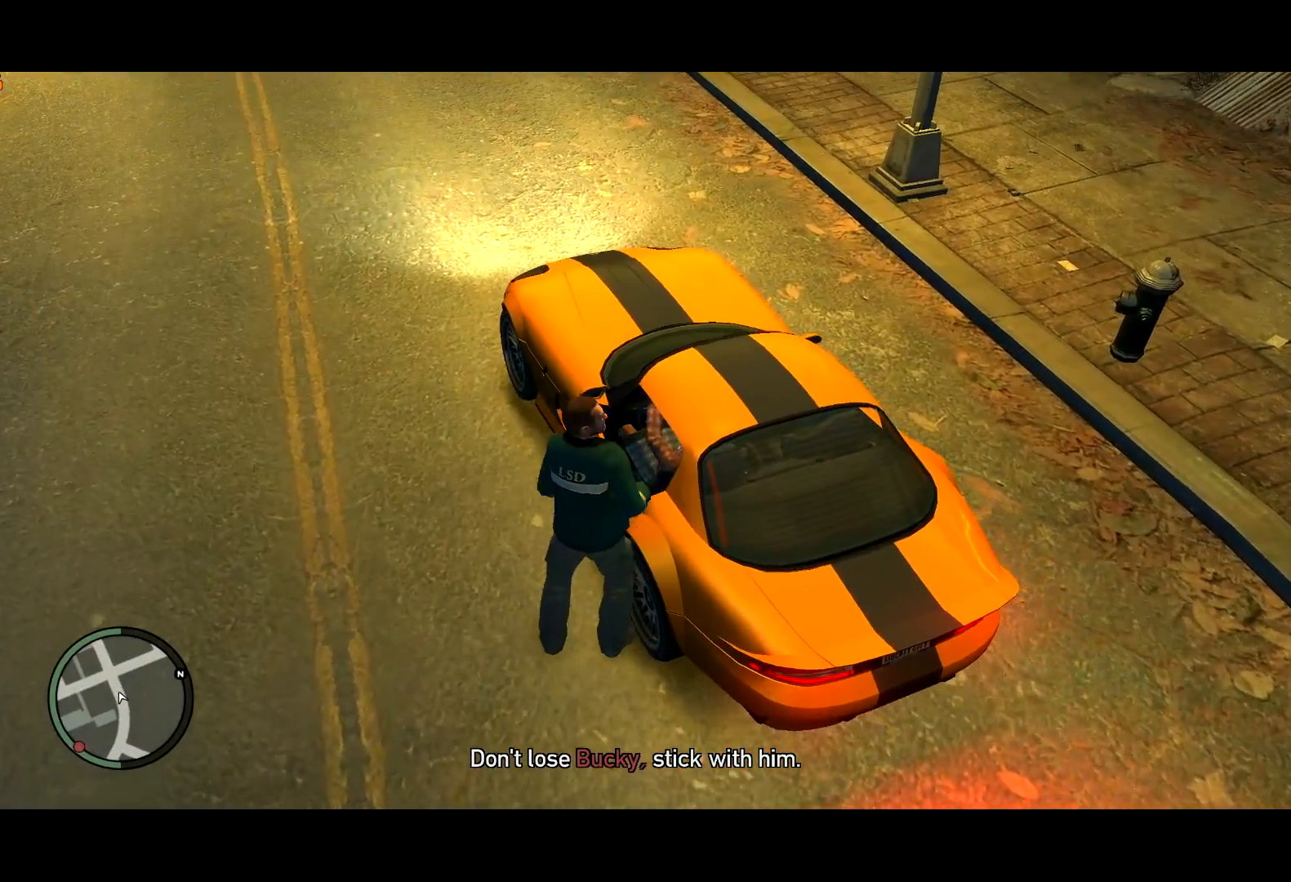
{"keys": [], "mouse": [], "events": []}
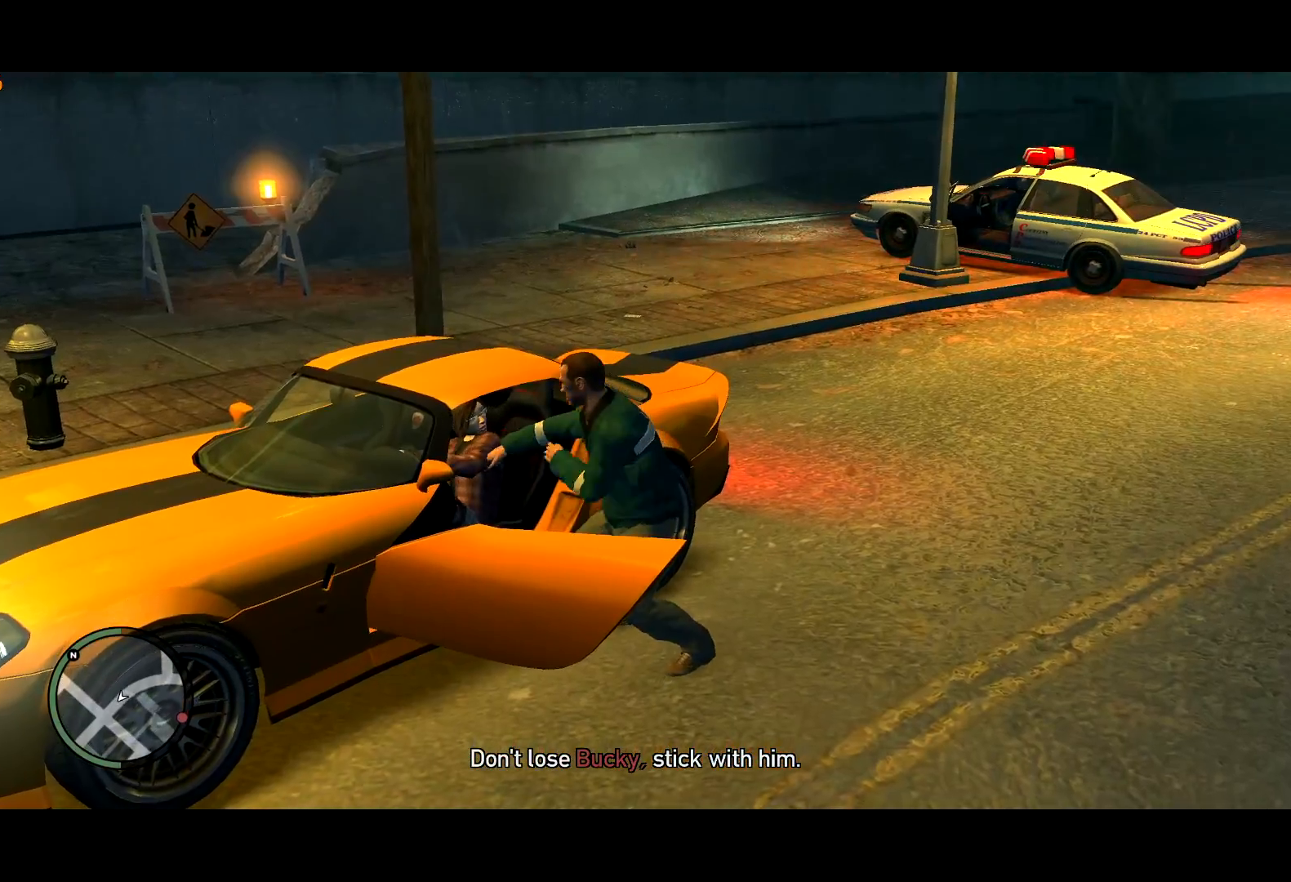
{"keys": [], "mouse": [], "events": []}
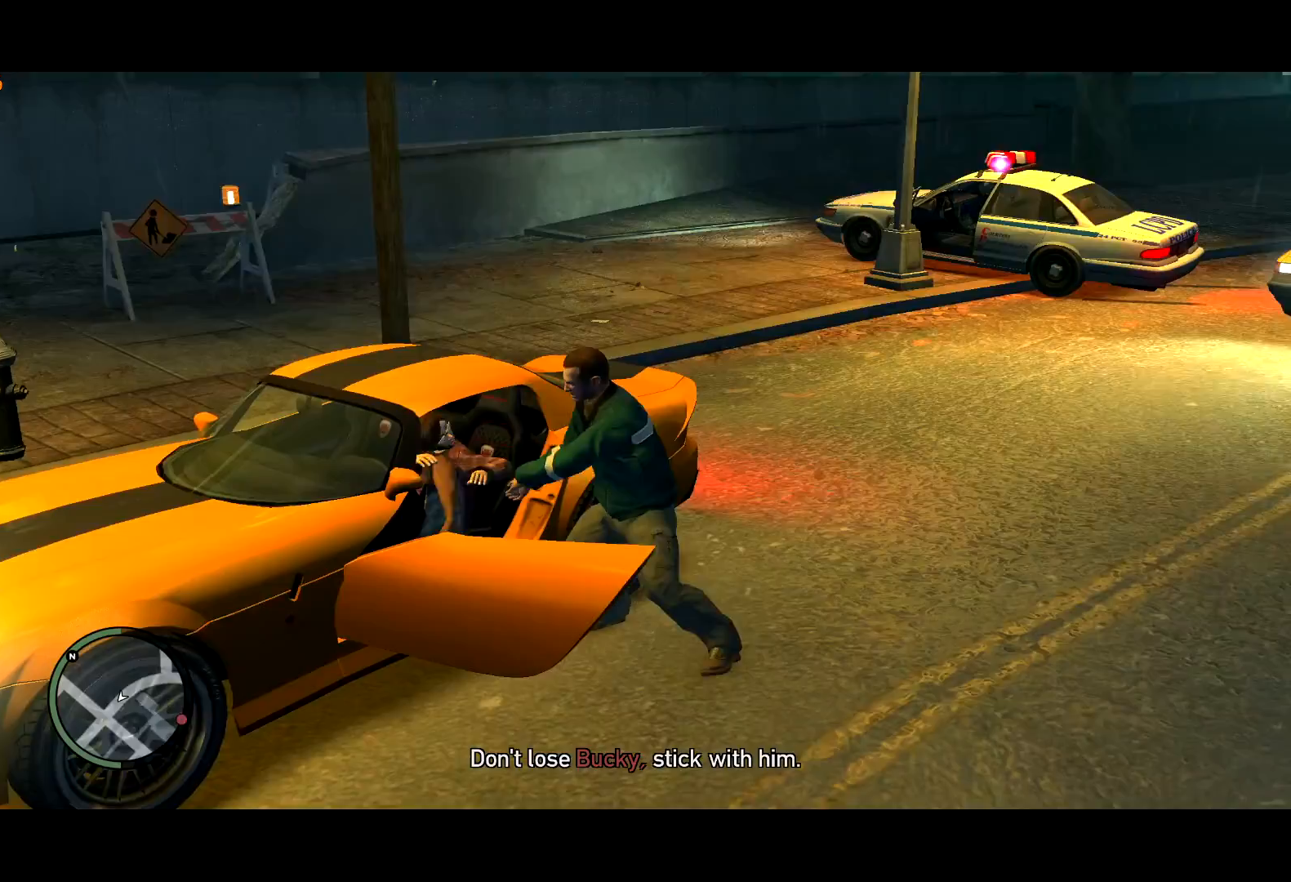
{"keys": [], "mouse": [], "events": []}
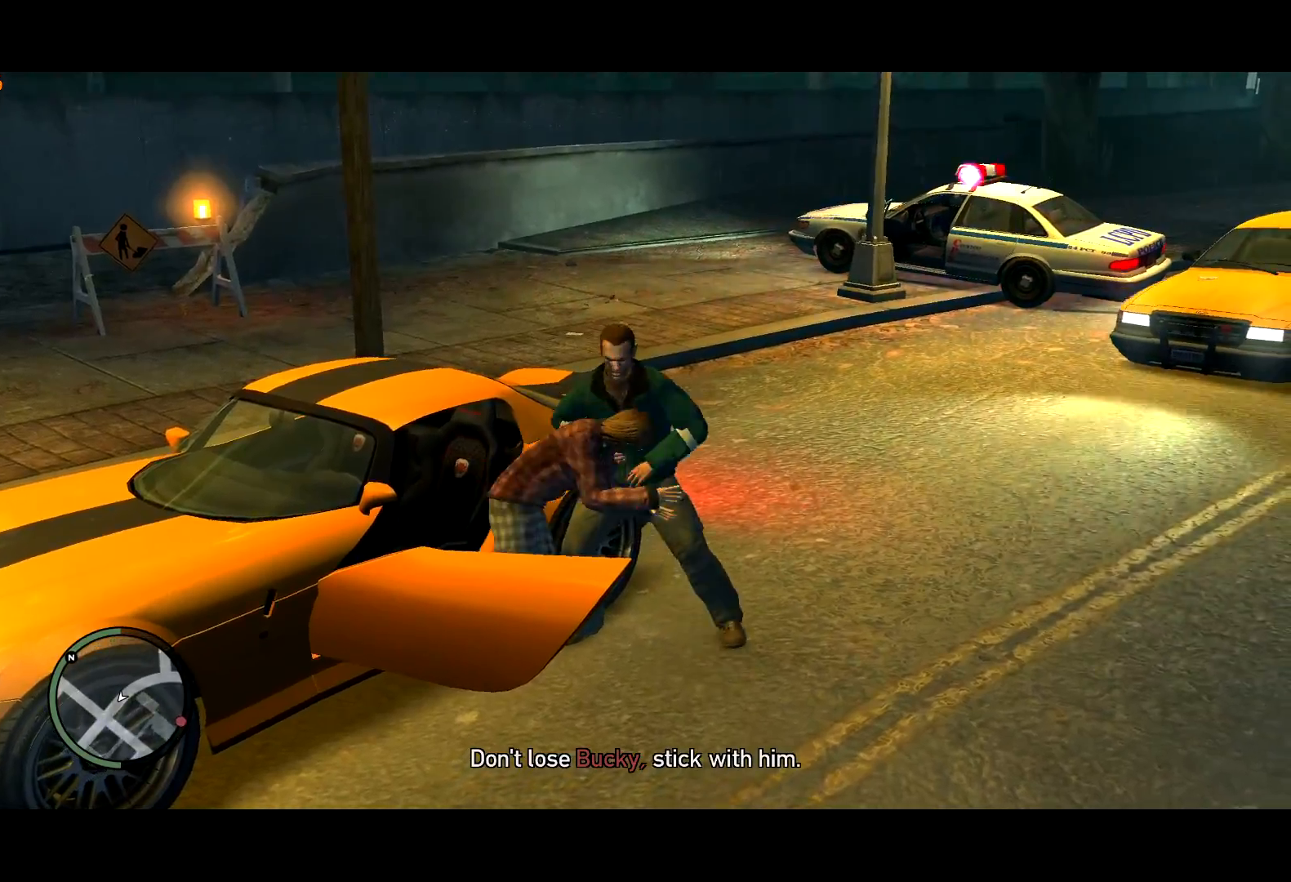
{"keys": [], "mouse": [], "events": []}
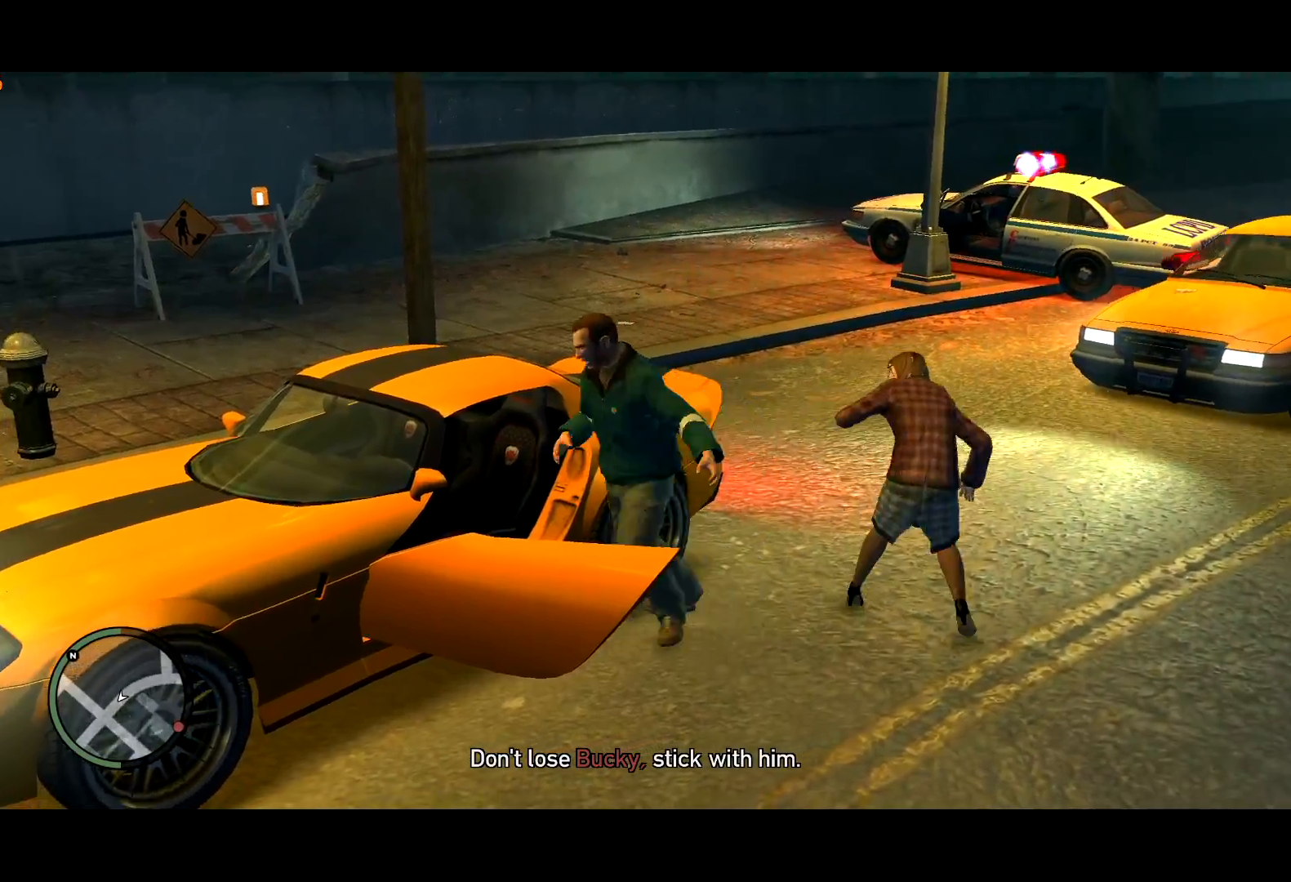
{"keys": ["w"], "mouse": [], "events": [[150, "w", "down"]]}
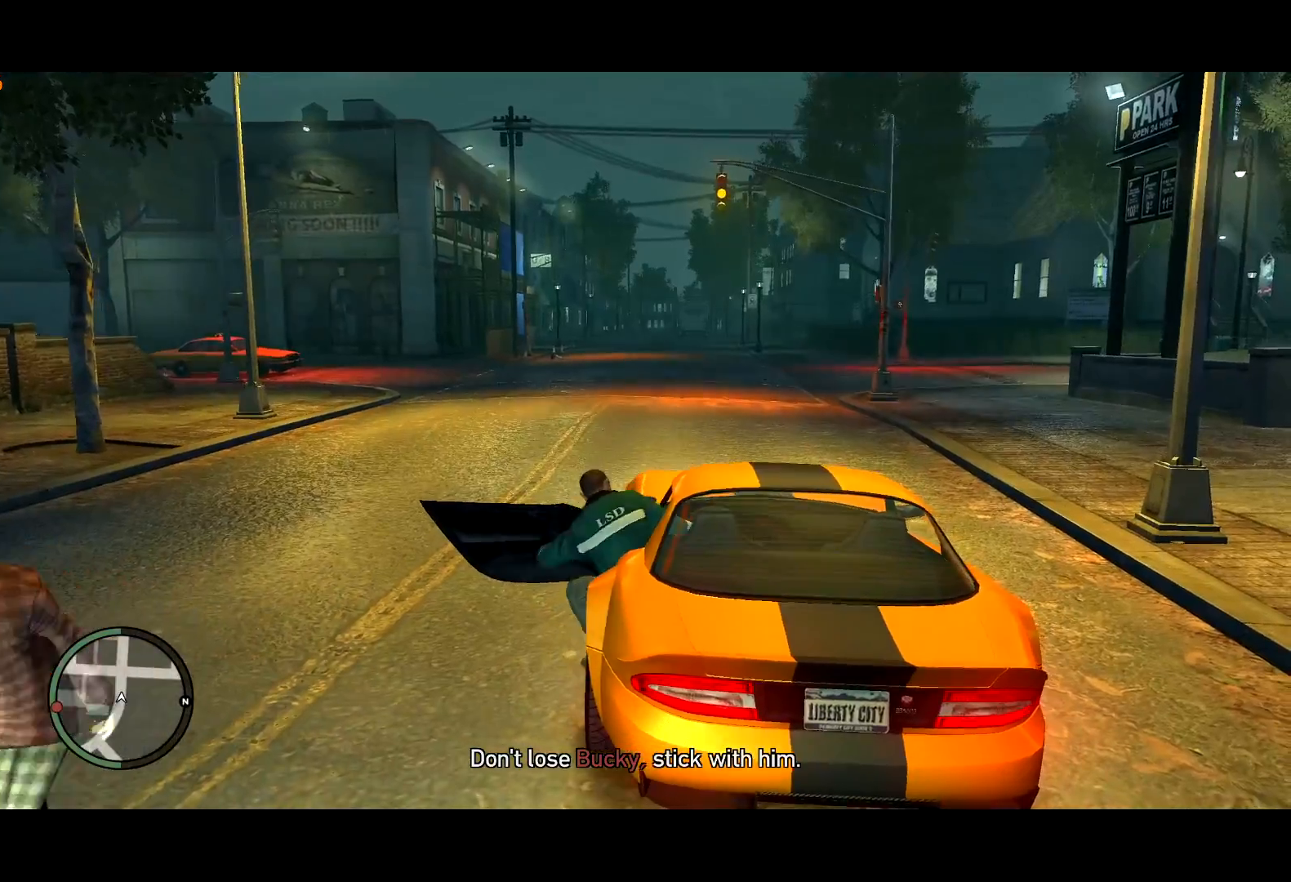
{"keys": ["w"], "mouse": [], "events": [[200, "lock", "down"], [300, "lock", "up"]]}
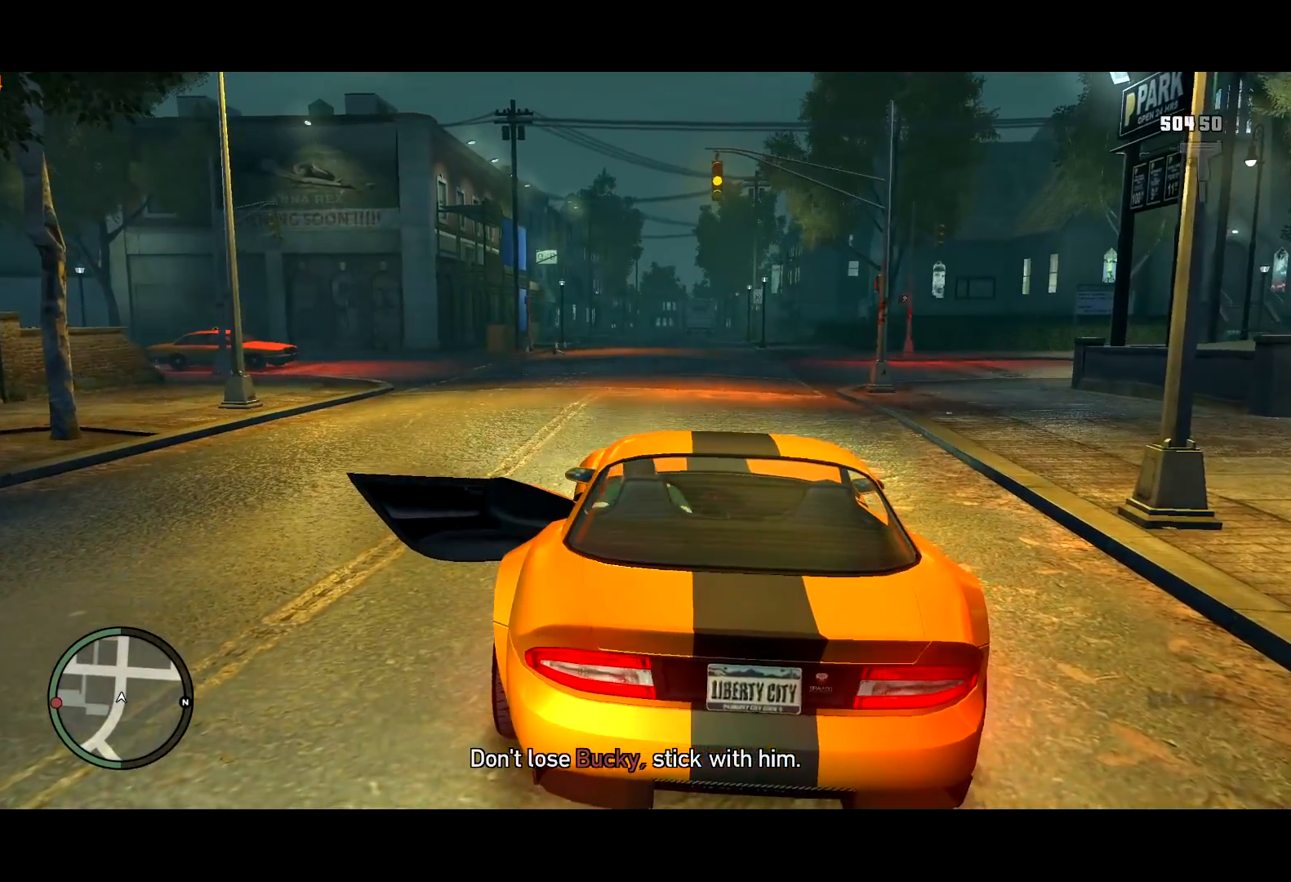
{"keys": ["w"], "mouse": ["right"], "events": [[67, "q", "down"], [117, "q", "up"], [300, "a", "down"], [400, "a", "up"], [450, "mouse_right", "down"]]}
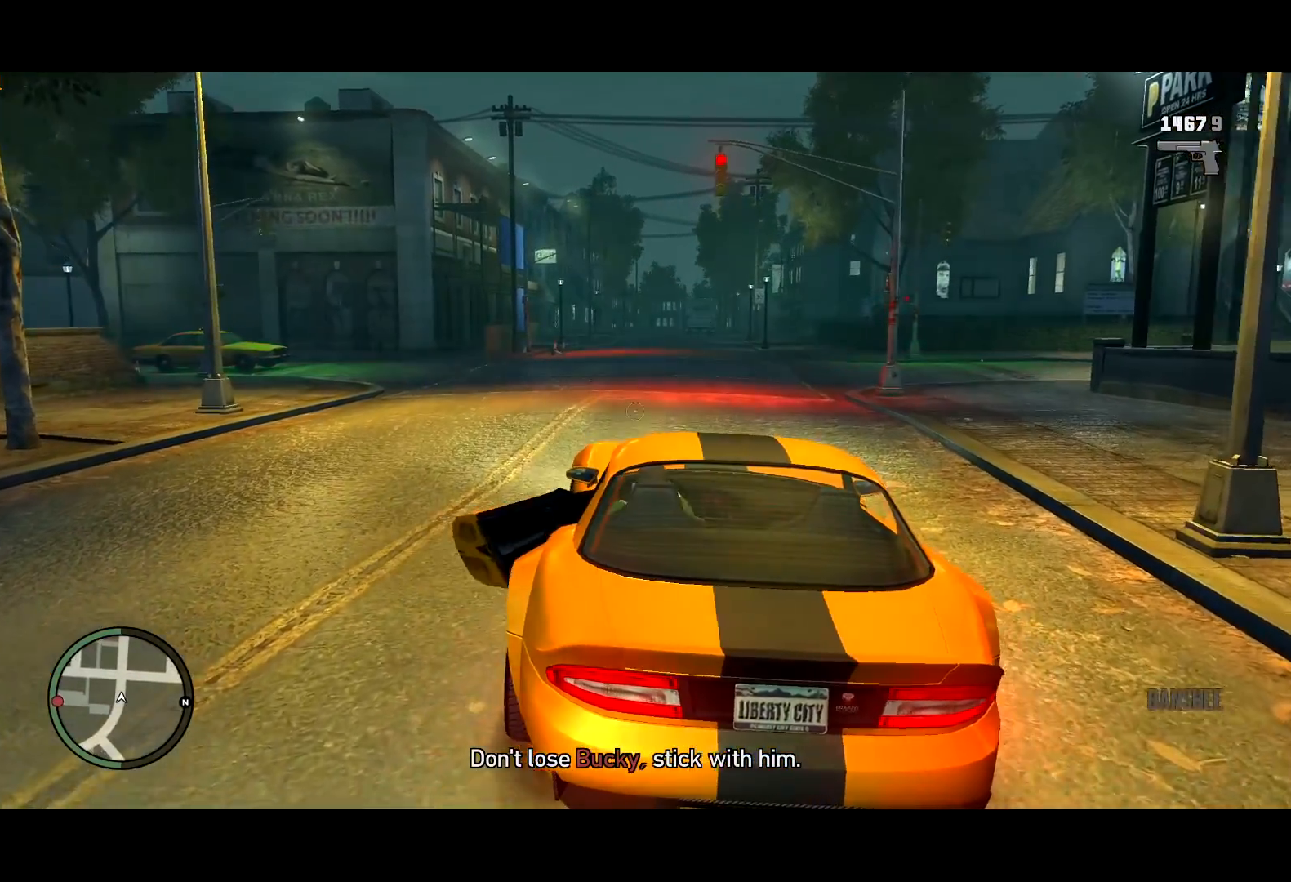
{"keys": ["w"], "mouse": ["right"], "events": [[183, "a", "down"], [233, "a", "up"]]}
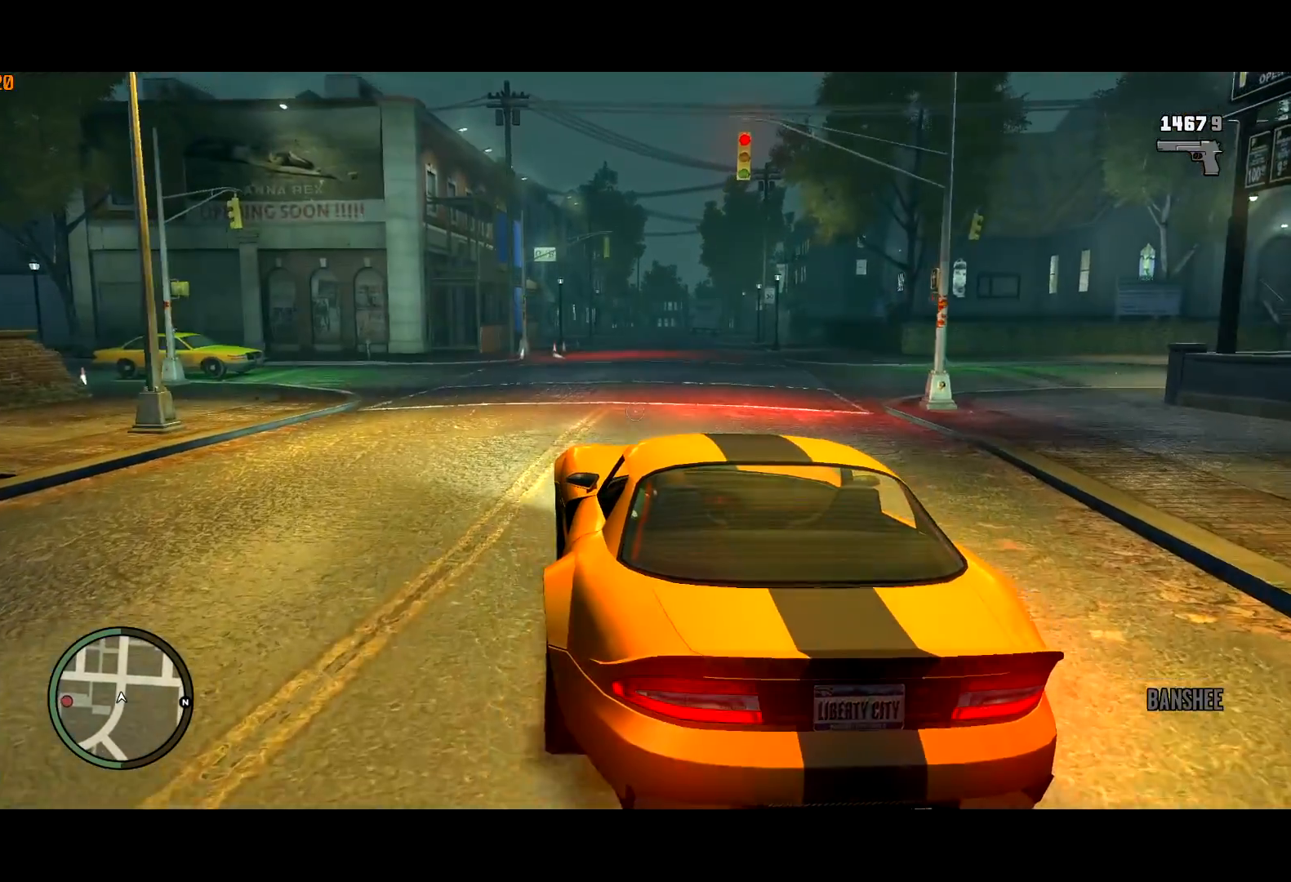
{"keys": ["w"], "mouse": ["right"], "events": [[167, "d", "down"], [200, "d", "up"]]}
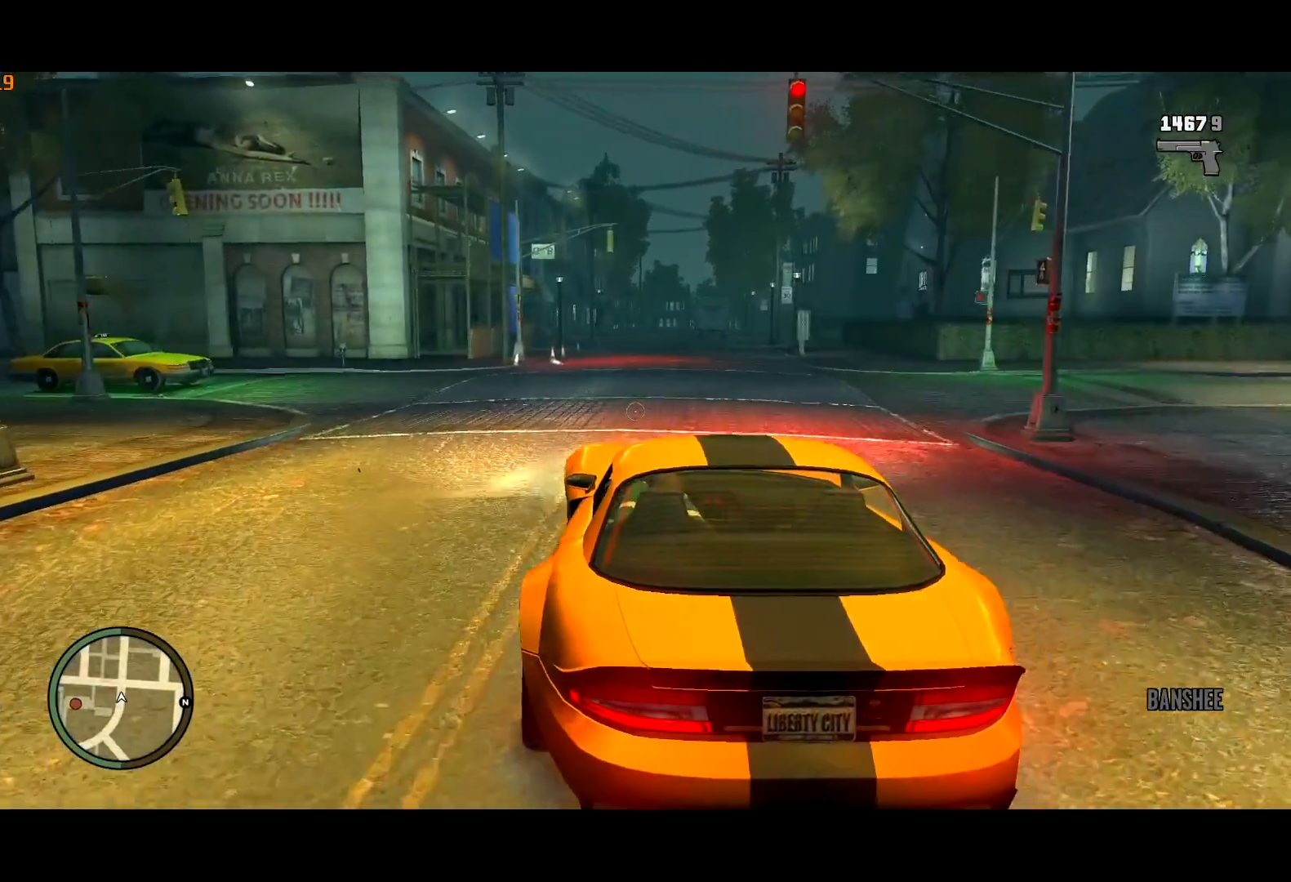
{"keys": ["w"], "mouse": [], "events": [[300, "mouse_right", "up"]]}